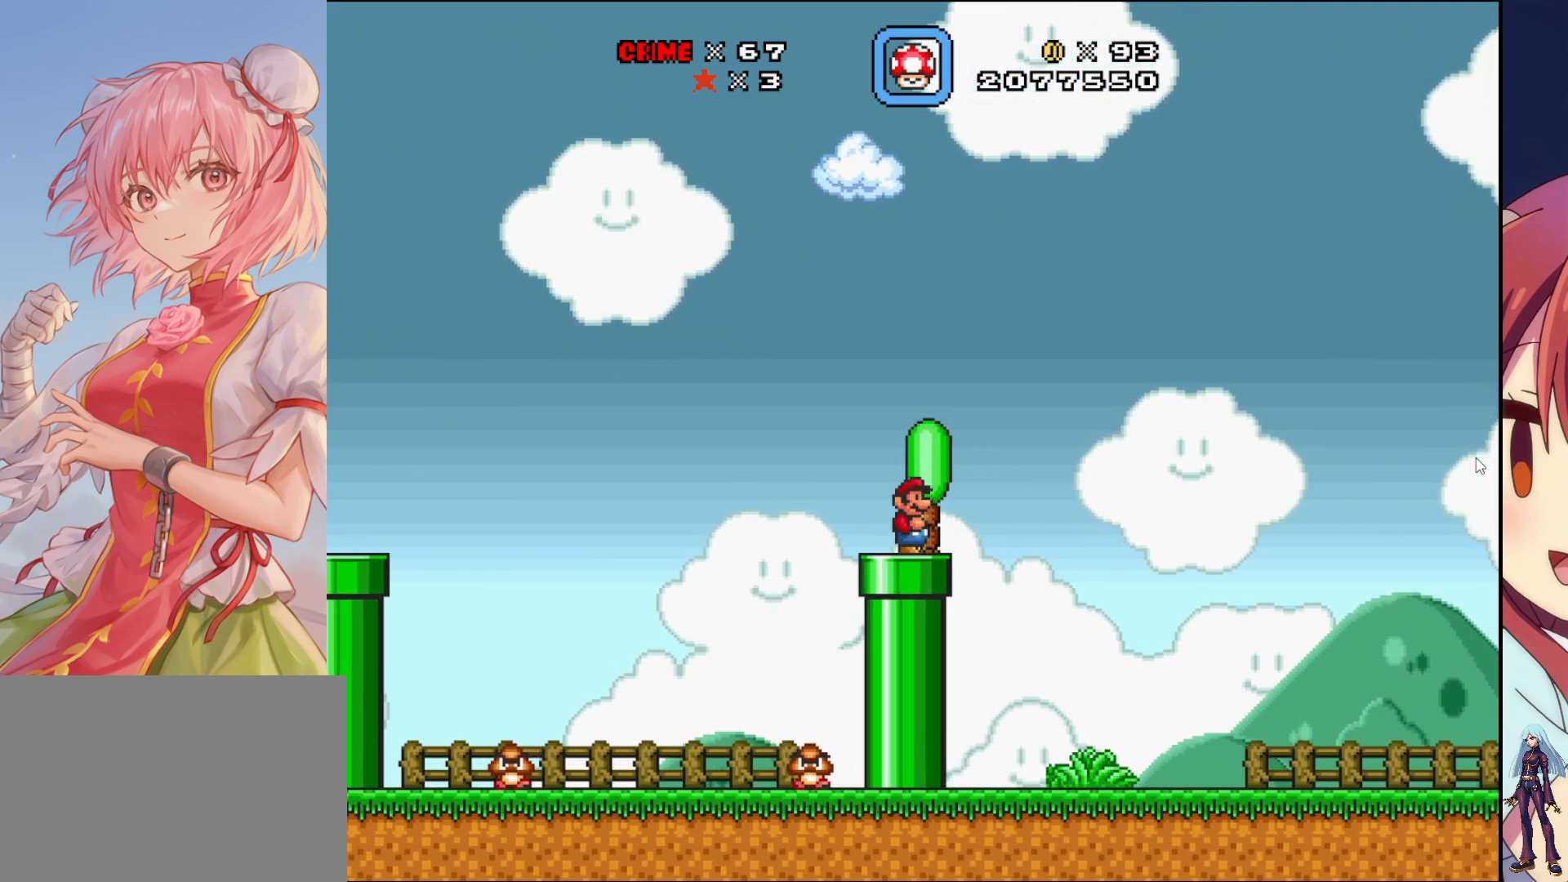
Gameplay with a controller (PlayStation layout); each line is a JSON object with the inputs held at the frame after it. "events" lists button and stick changes between this image and that frame as [ms after this image, input, new state], when the widget could be followed in between. Not read: L3 R3 left_stick right_stick.
{"buttons": ["SQUARE", "DPAD_RIGHT"], "events": []}
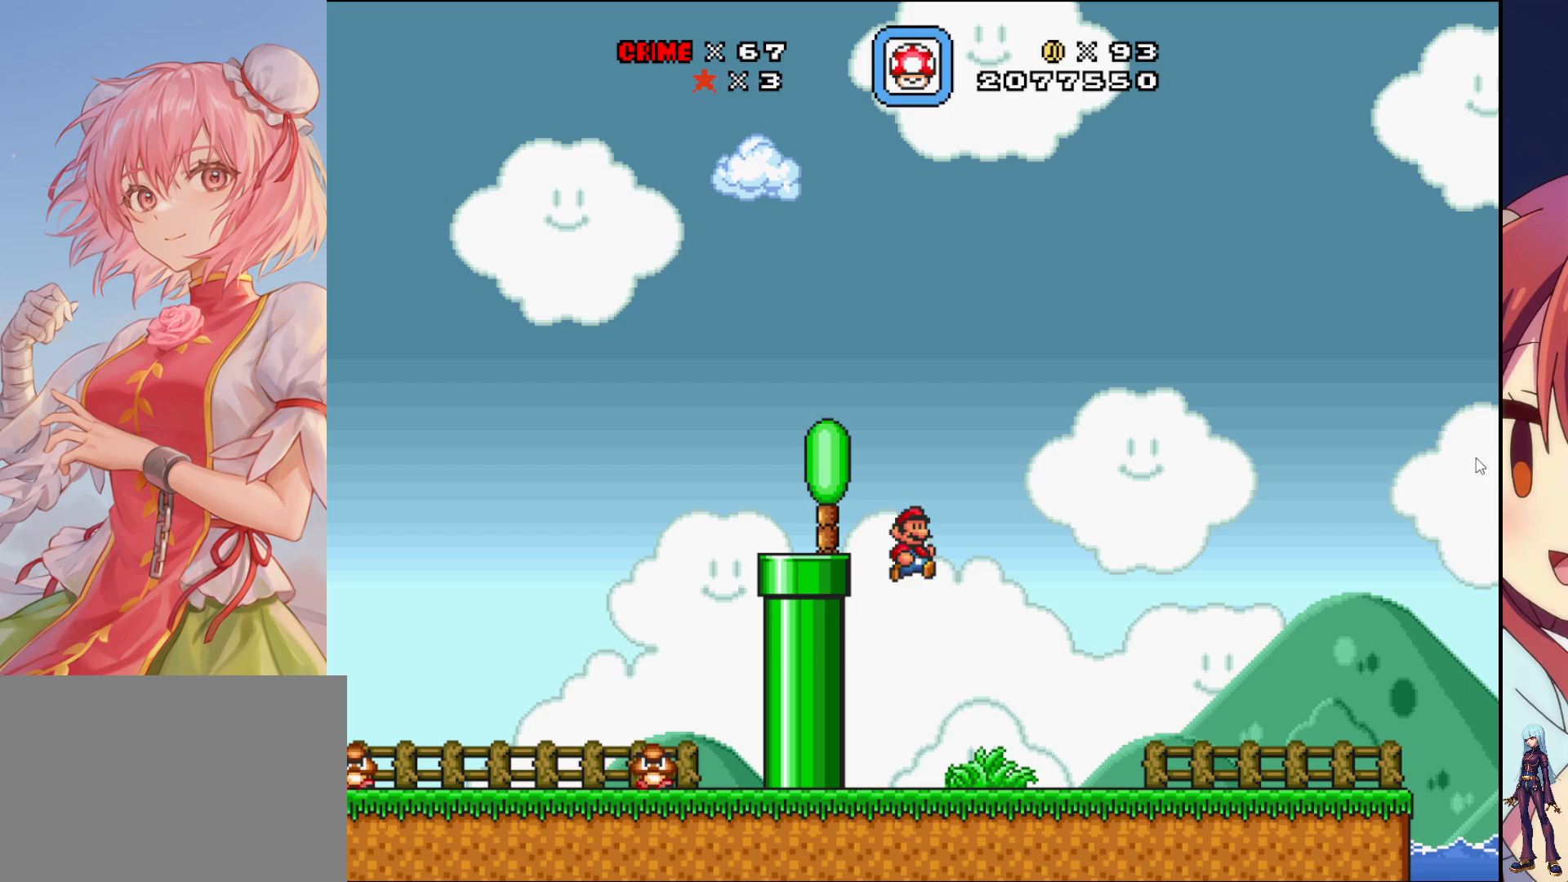
{"buttons": ["CROSS", "SQUARE"], "events": [[350, "DPAD_RIGHT", "up"], [367, "CROSS", "down"]]}
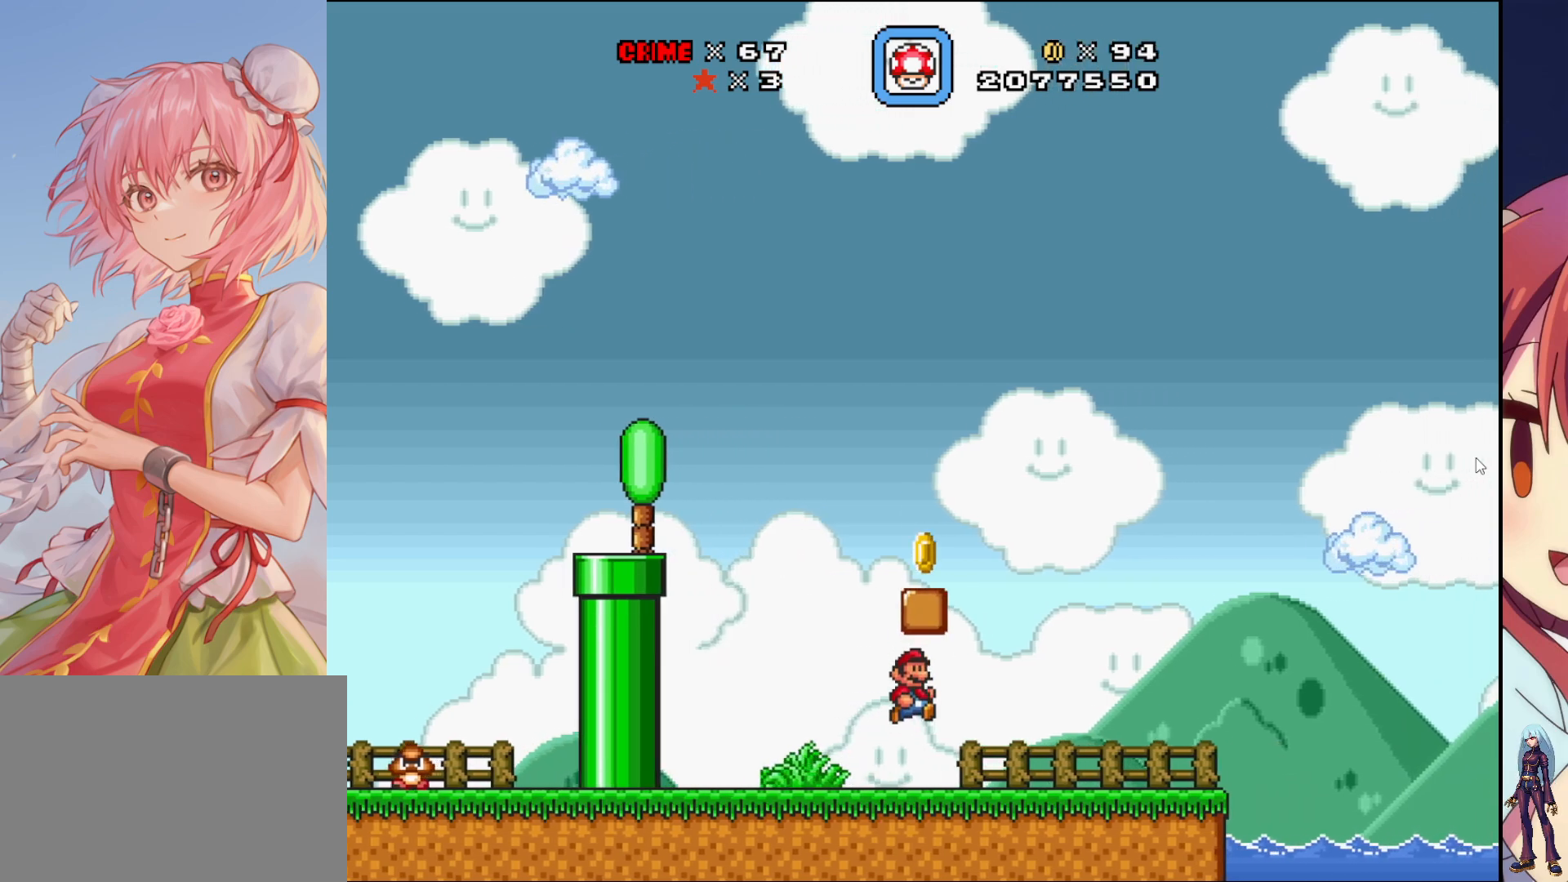
{"buttons": ["CROSS", "SQUARE"], "events": [[283, "DPAD_LEFT", "down"], [317, "CROSS", "up"], [417, "DPAD_LEFT", "up"], [433, "CROSS", "down"]]}
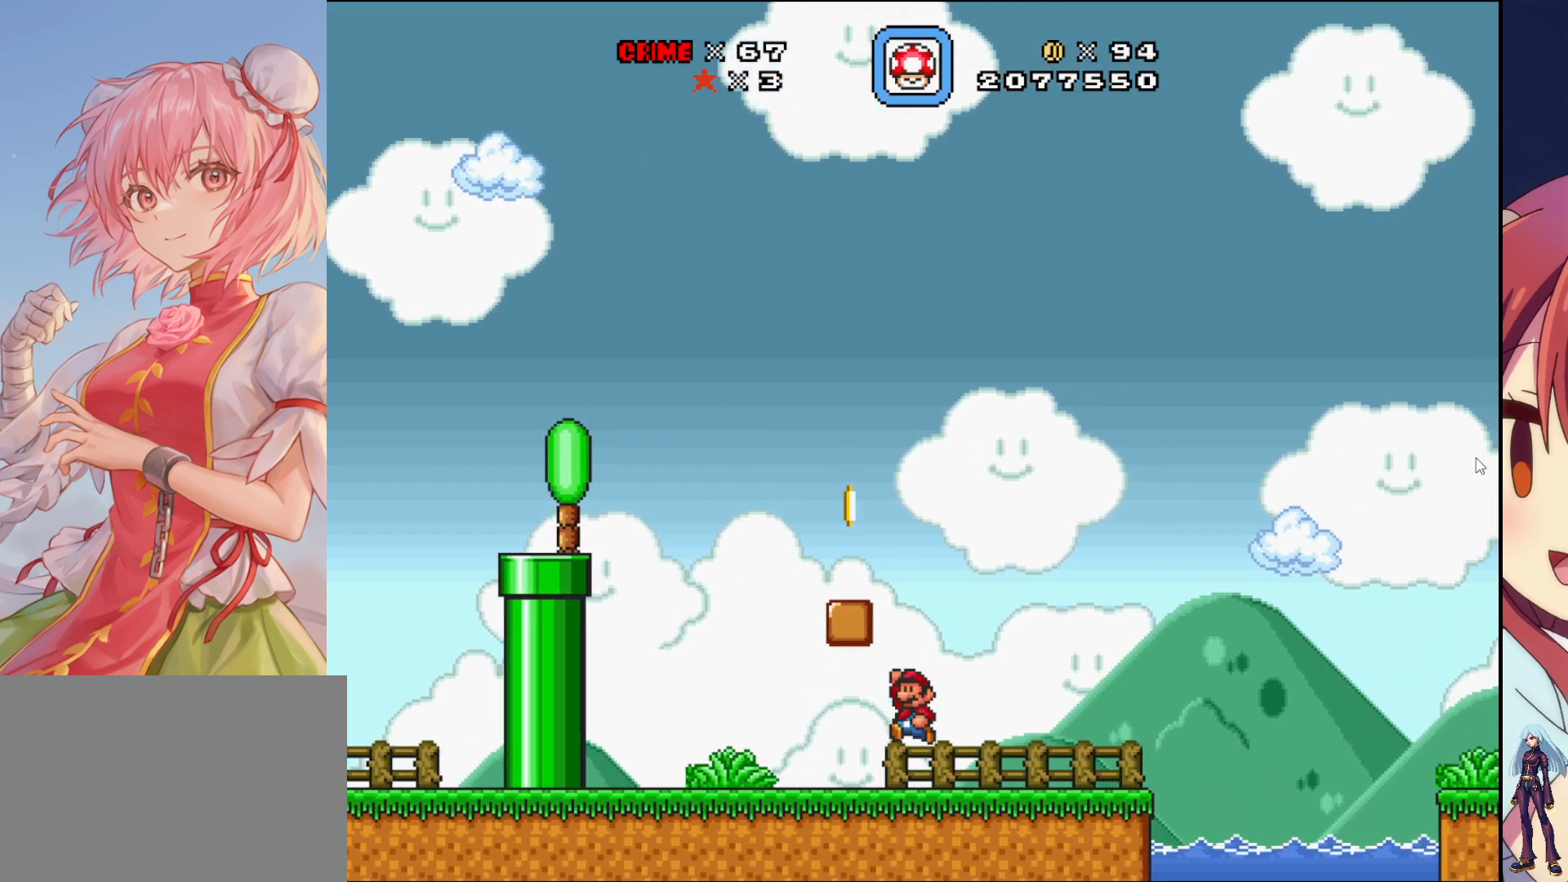
{"buttons": ["SQUARE", "DPAD_RIGHT"], "events": [[333, "DPAD_RIGHT", "down"], [417, "CROSS", "up"]]}
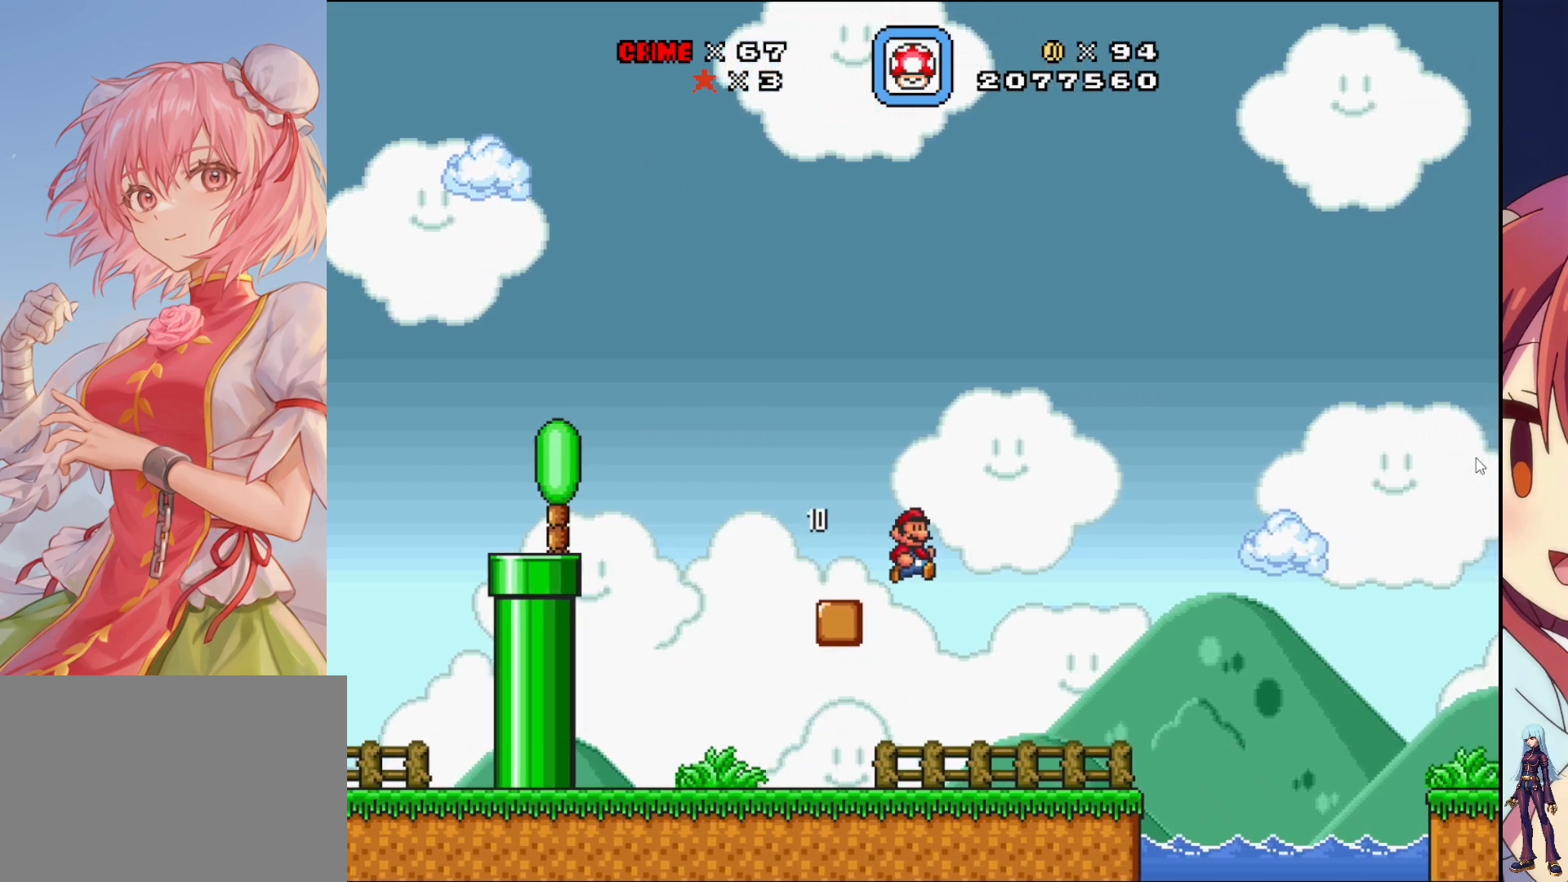
{"buttons": ["SQUARE", "DPAD_RIGHT"], "events": []}
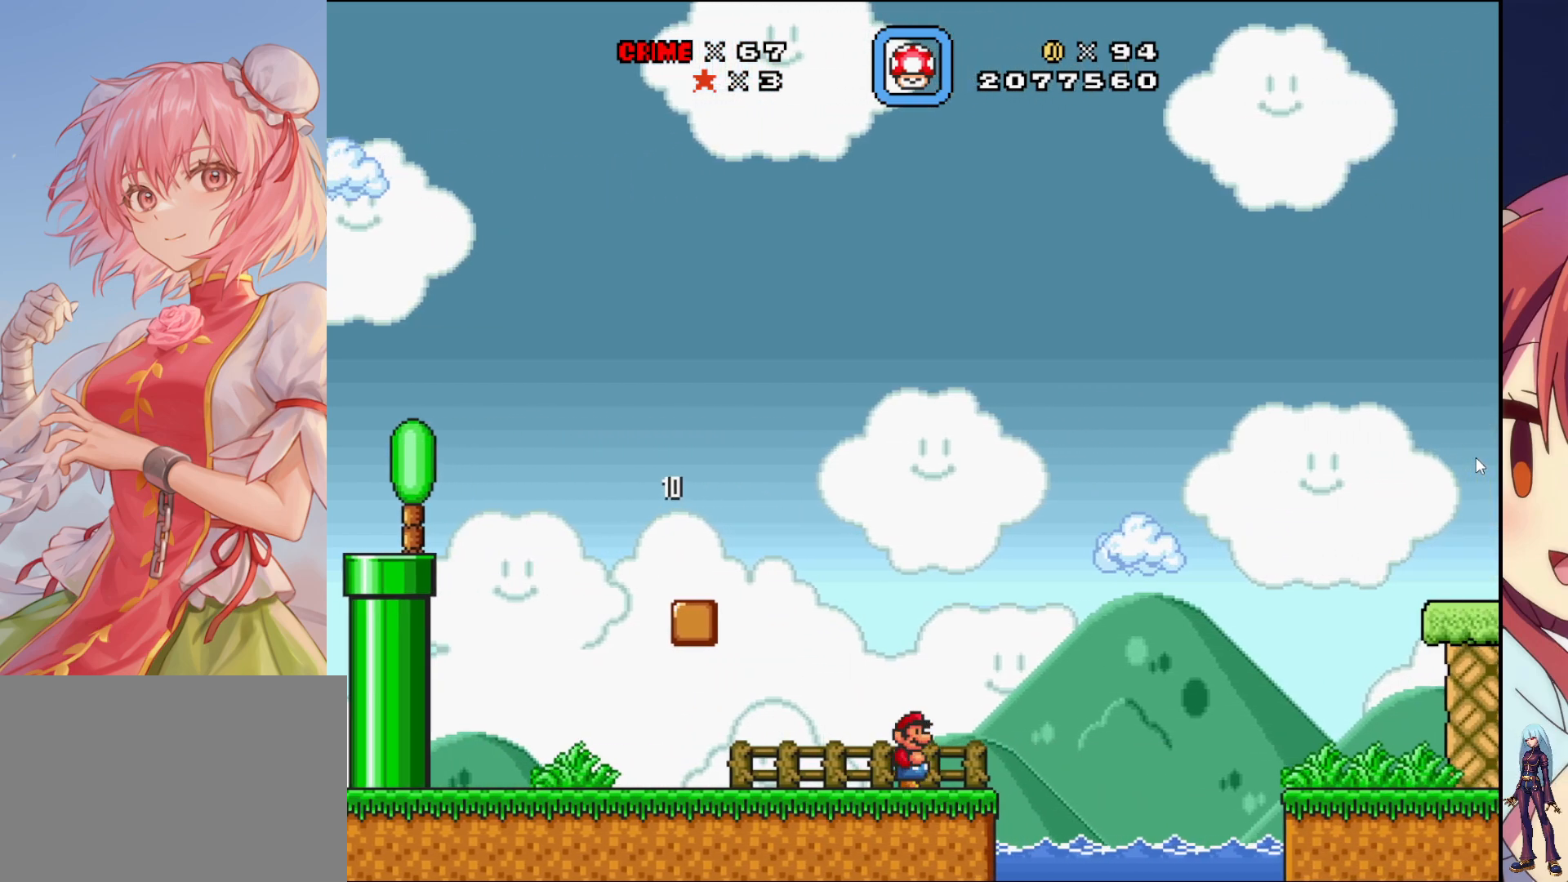
{"buttons": ["CROSS", "SQUARE", "DPAD_LEFT"], "events": [[50, "DPAD_RIGHT", "up"], [150, "DPAD_LEFT", "down"], [167, "CROSS", "down"]]}
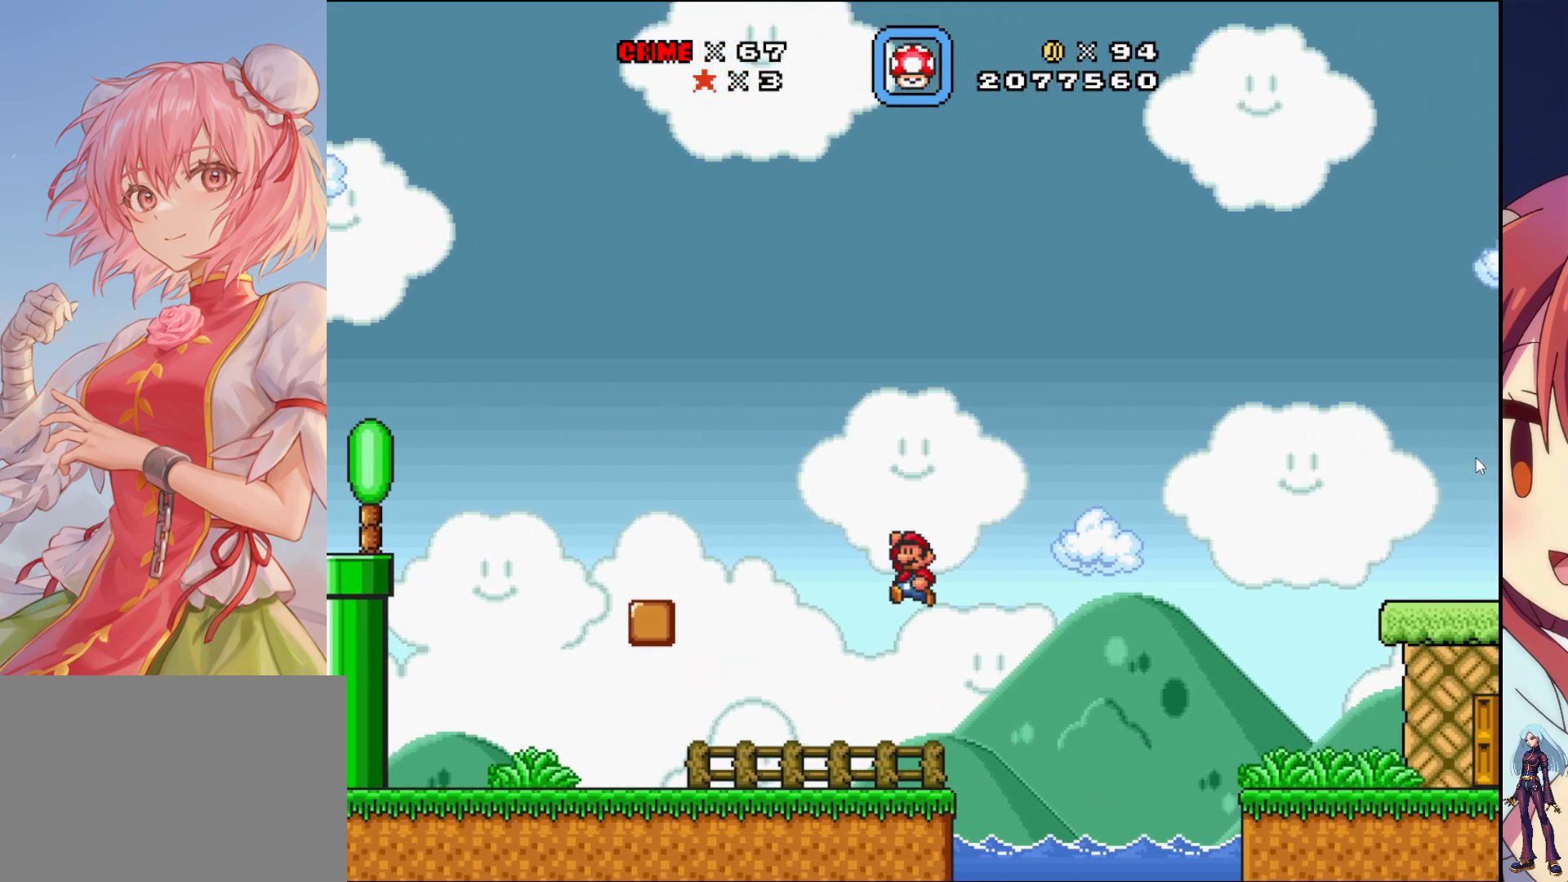
{"buttons": ["SQUARE", "DPAD_RIGHT"], "events": [[17, "CROSS", "up"], [17, "DPAD_LEFT", "up"], [450, "DPAD_RIGHT", "down"]]}
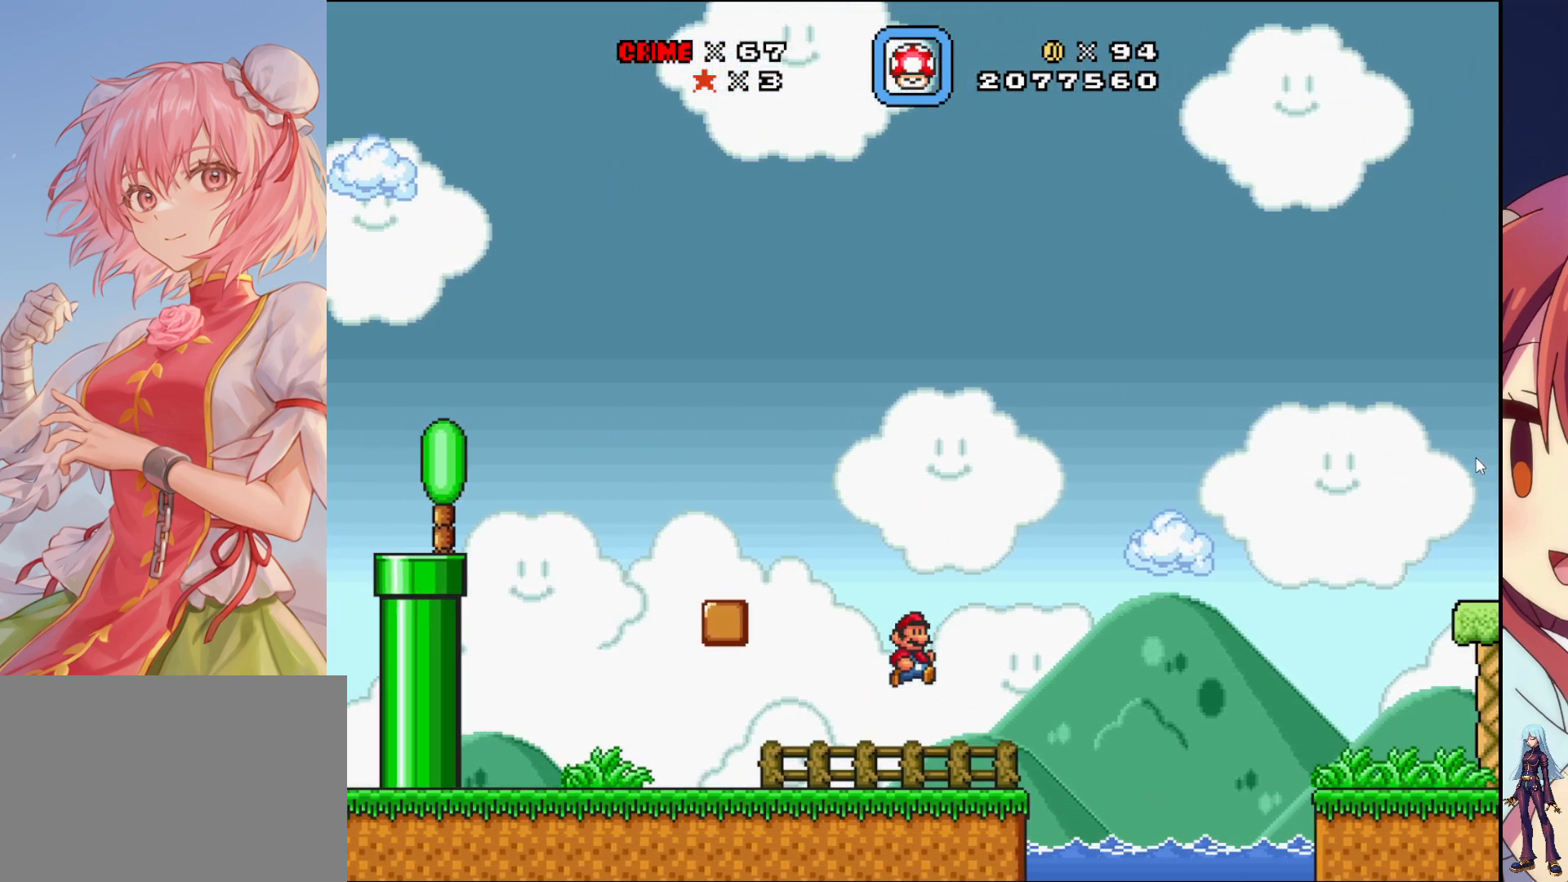
{"buttons": ["CROSS", "SQUARE", "DPAD_RIGHT"], "events": [[483, "CROSS", "down"]]}
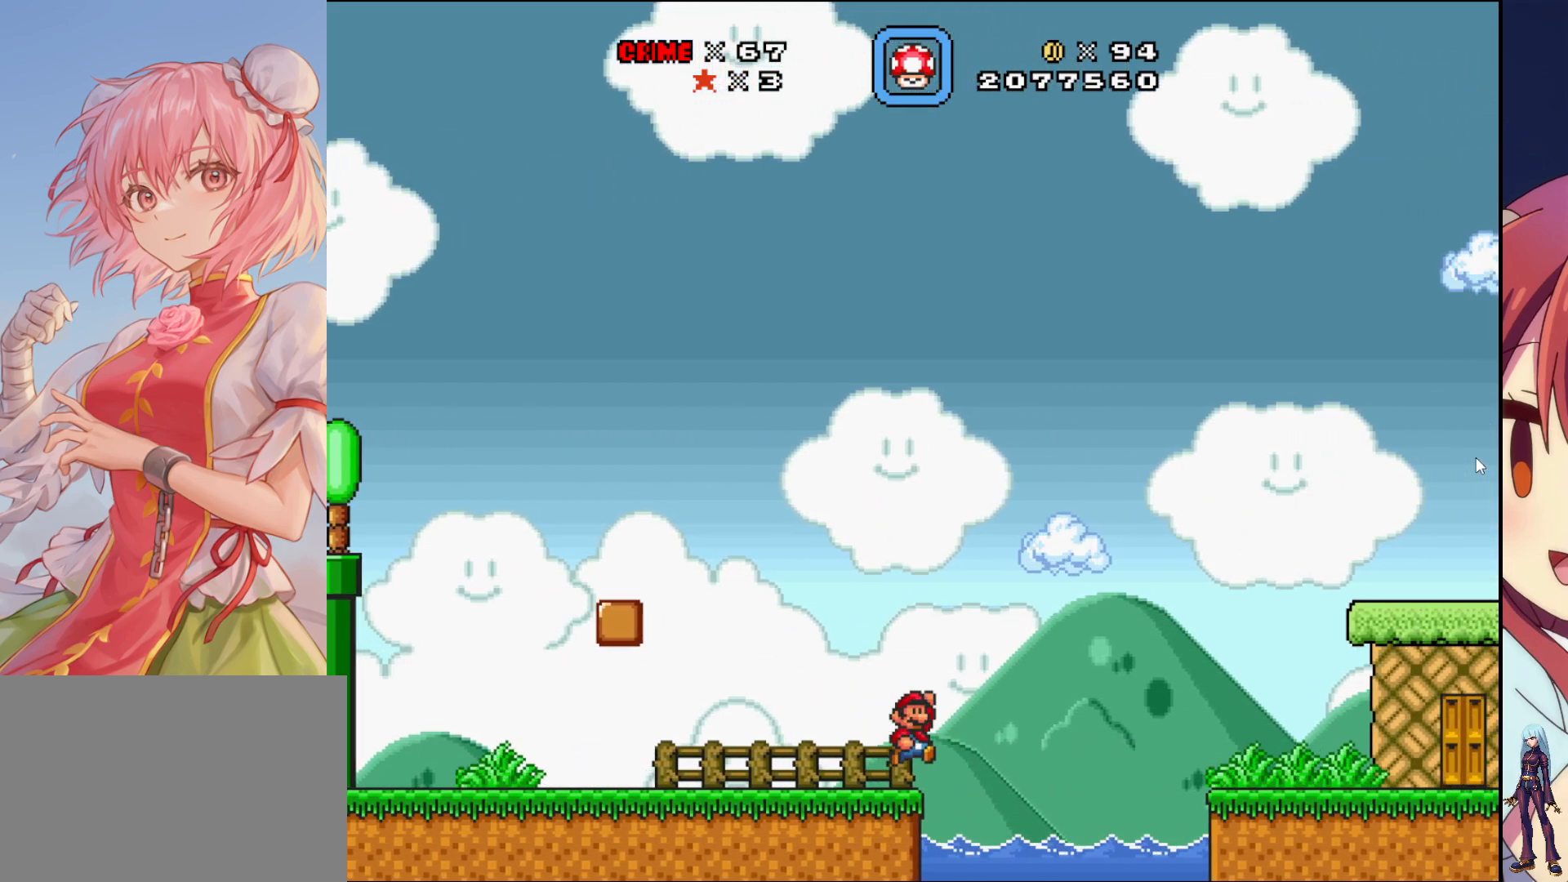
{"buttons": ["SQUARE", "DPAD_RIGHT"], "events": [[433, "CROSS", "up"]]}
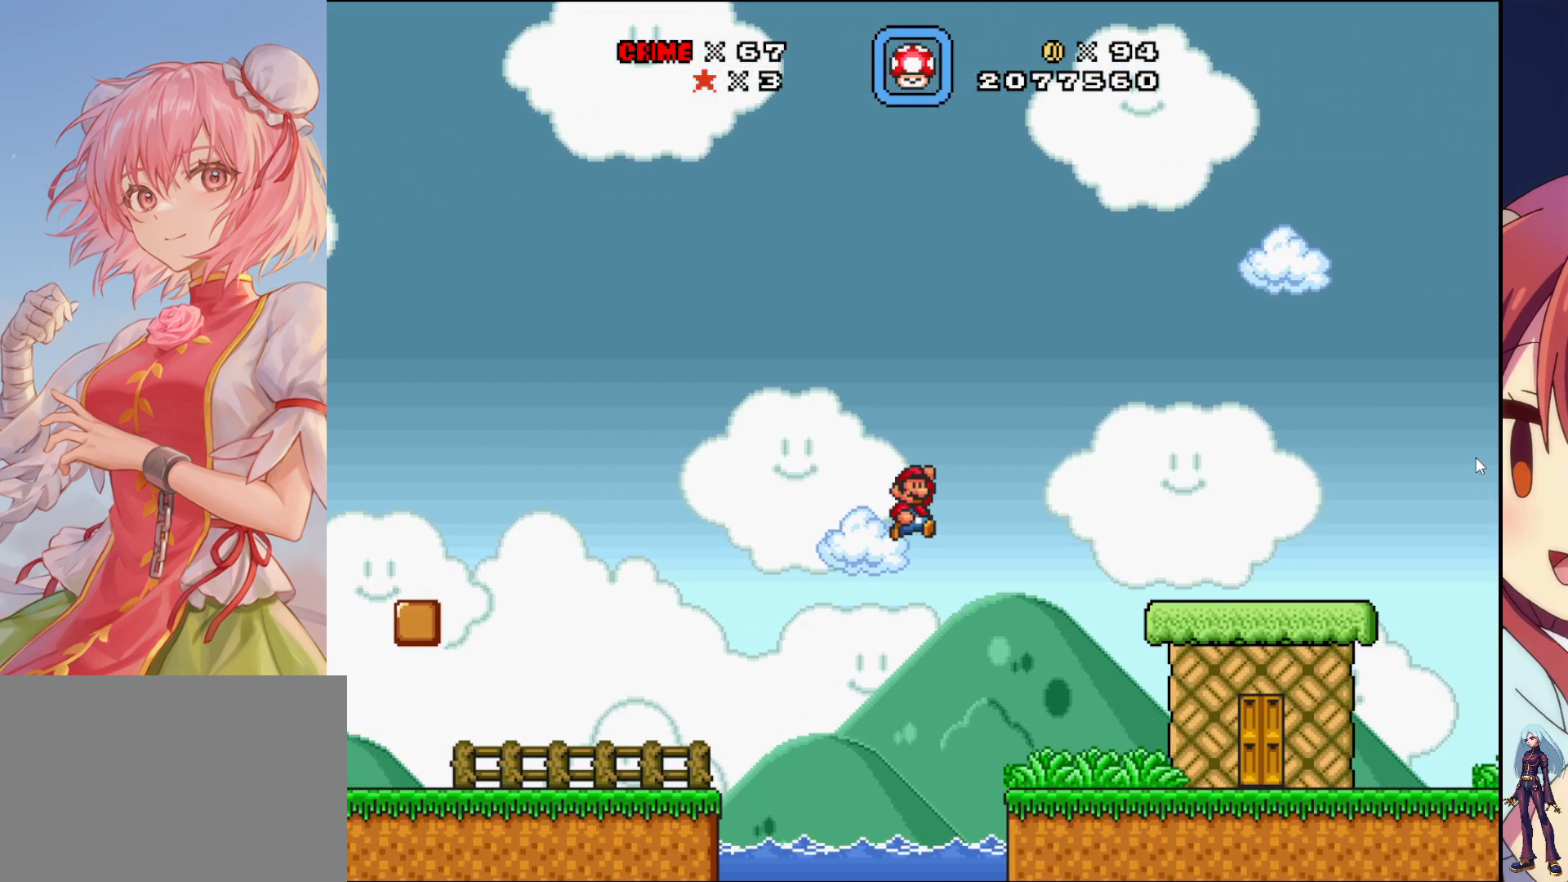
{"buttons": [], "events": [[183, "DPAD_RIGHT", "up"], [500, "SQUARE", "up"]]}
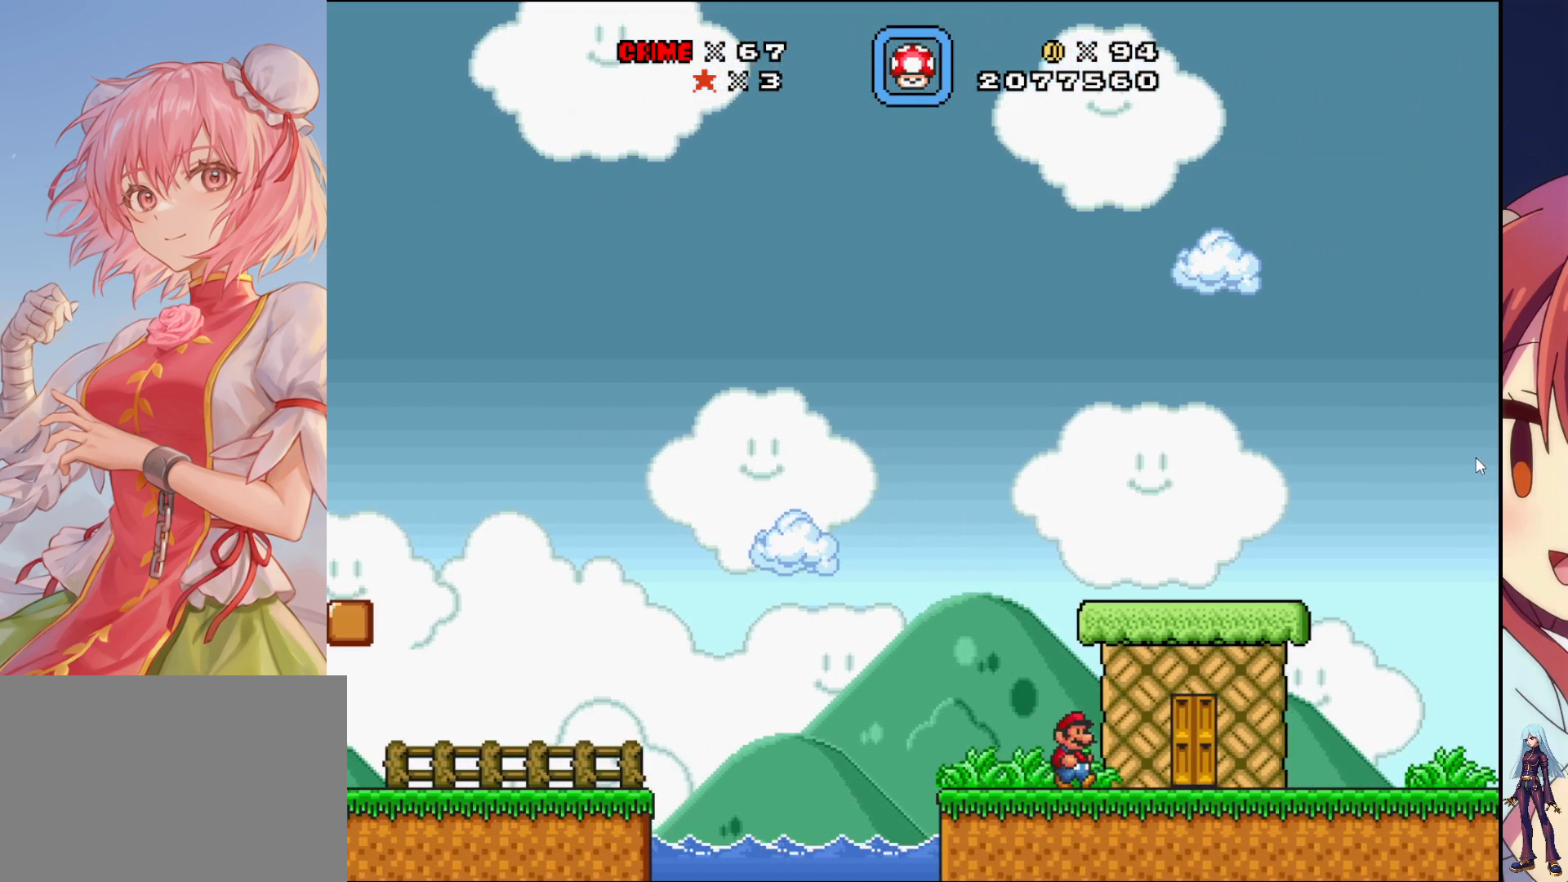
{"buttons": ["DPAD_RIGHT"], "events": [[500, "DPAD_RIGHT", "down"]]}
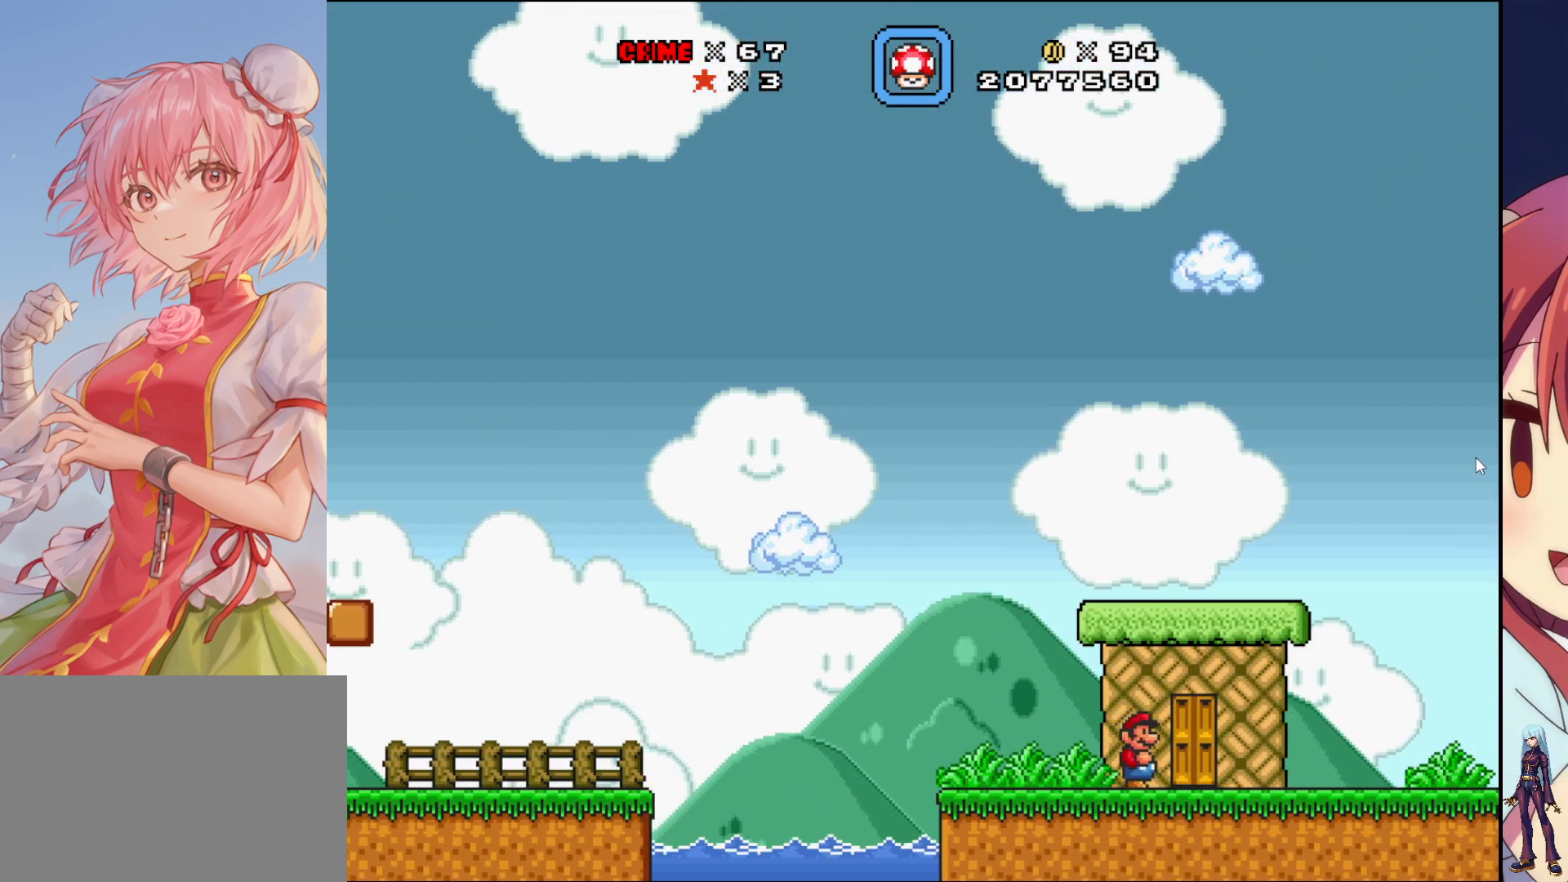
{"buttons": ["DPAD_UP"], "events": [[233, "DPAD_RIGHT", "up"], [367, "DPAD_UP", "down"]]}
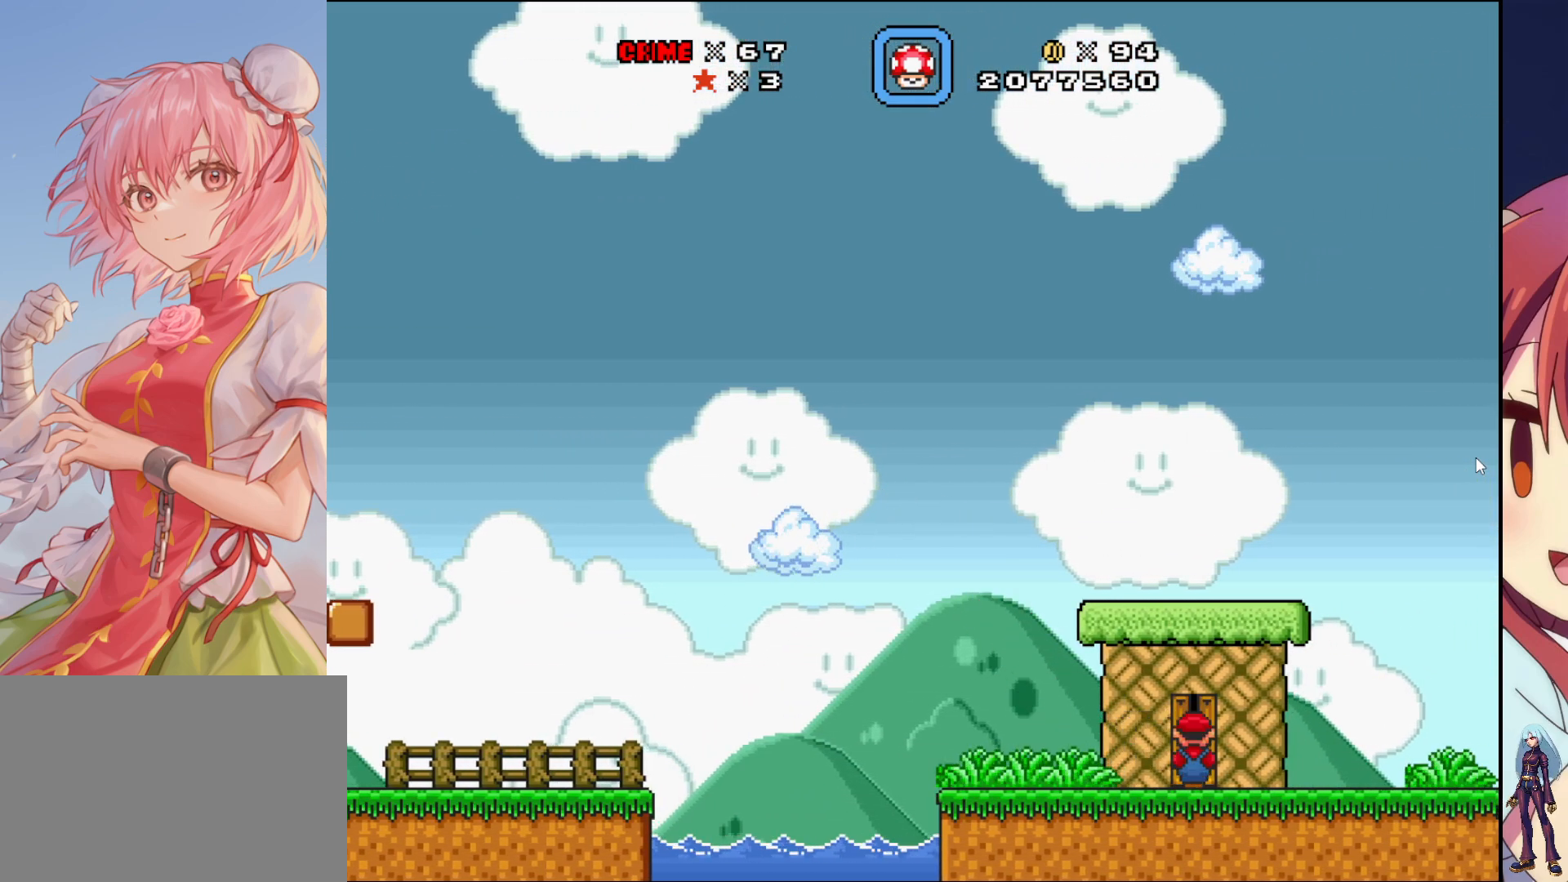
{"buttons": [], "events": [[33, "DPAD_UP", "up"]]}
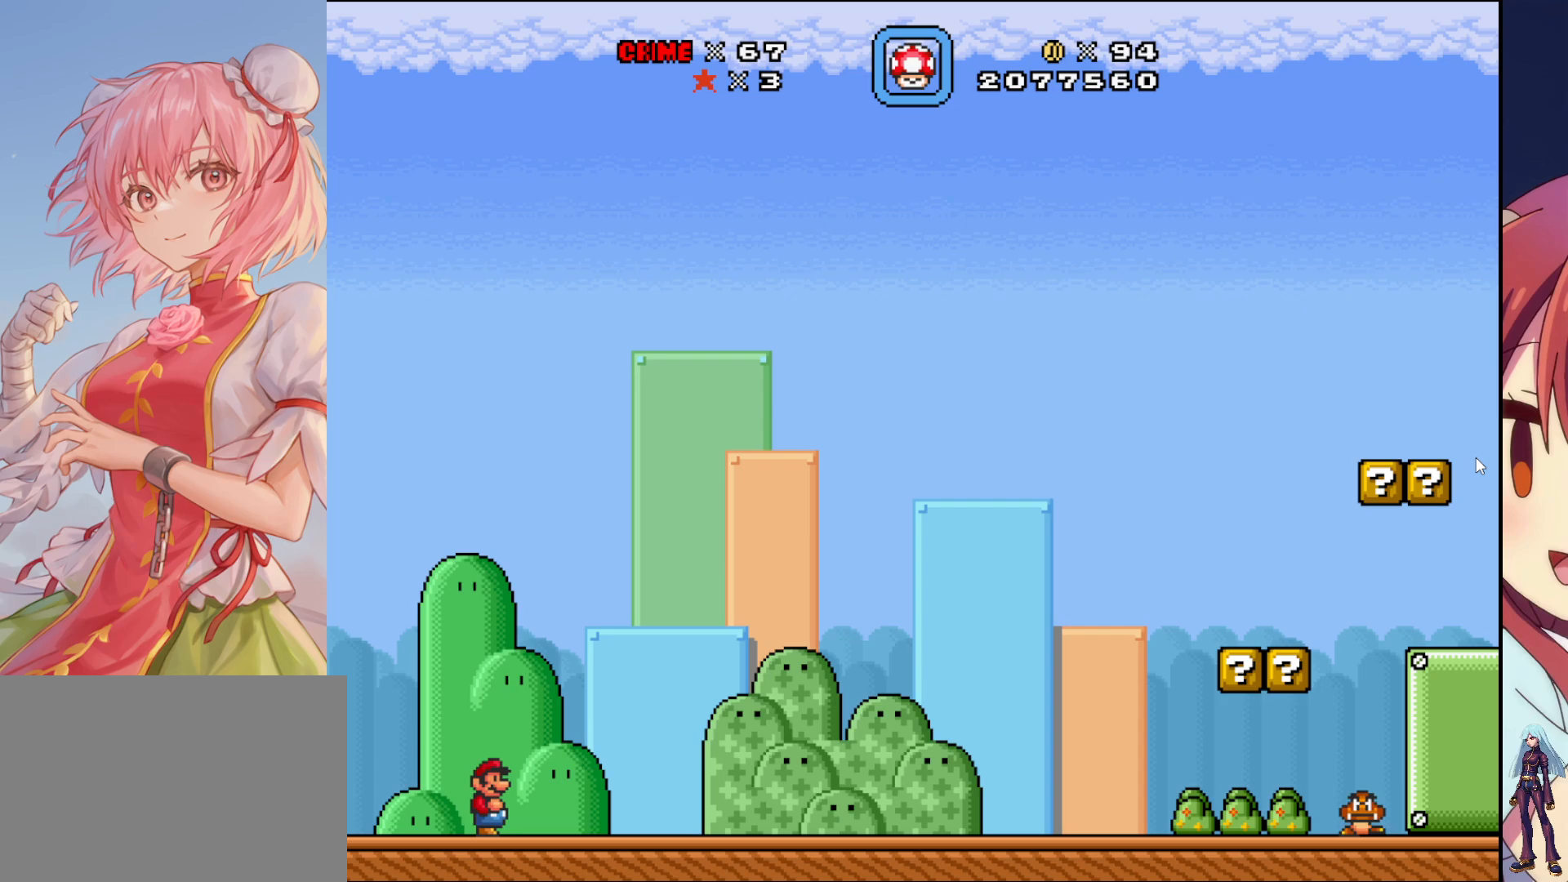
{"buttons": ["SQUARE", "DPAD_RIGHT"], "events": [[433, "DPAD_RIGHT", "down"], [467, "SQUARE", "down"]]}
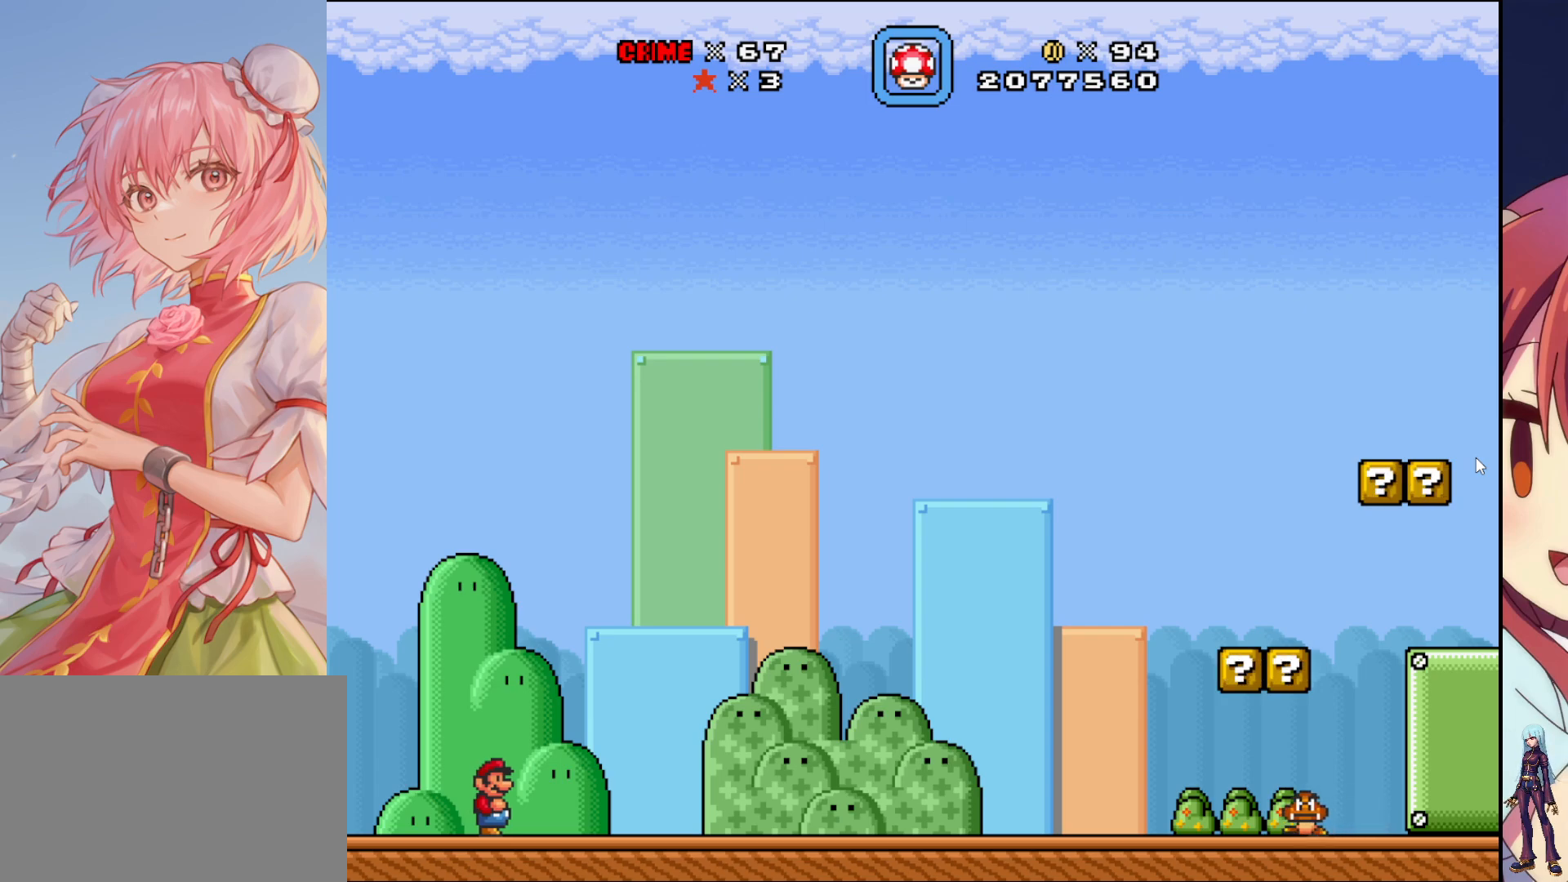
{"buttons": ["SQUARE", "DPAD_RIGHT"], "events": []}
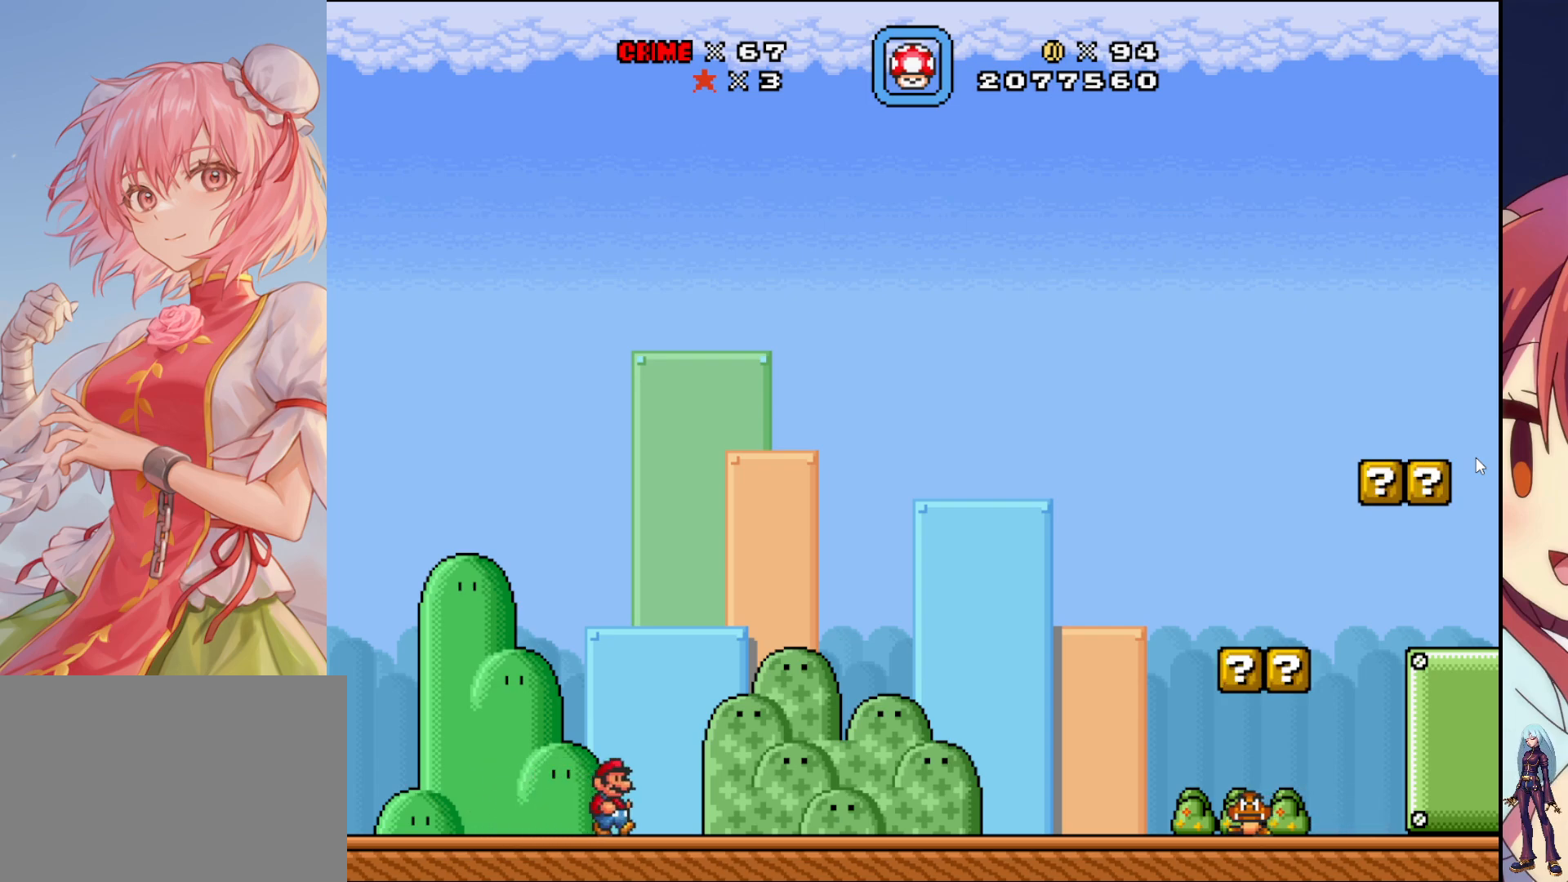
{"buttons": ["CROSS", "SQUARE"], "events": [[133, "DPAD_RIGHT", "up"], [150, "CROSS", "down"]]}
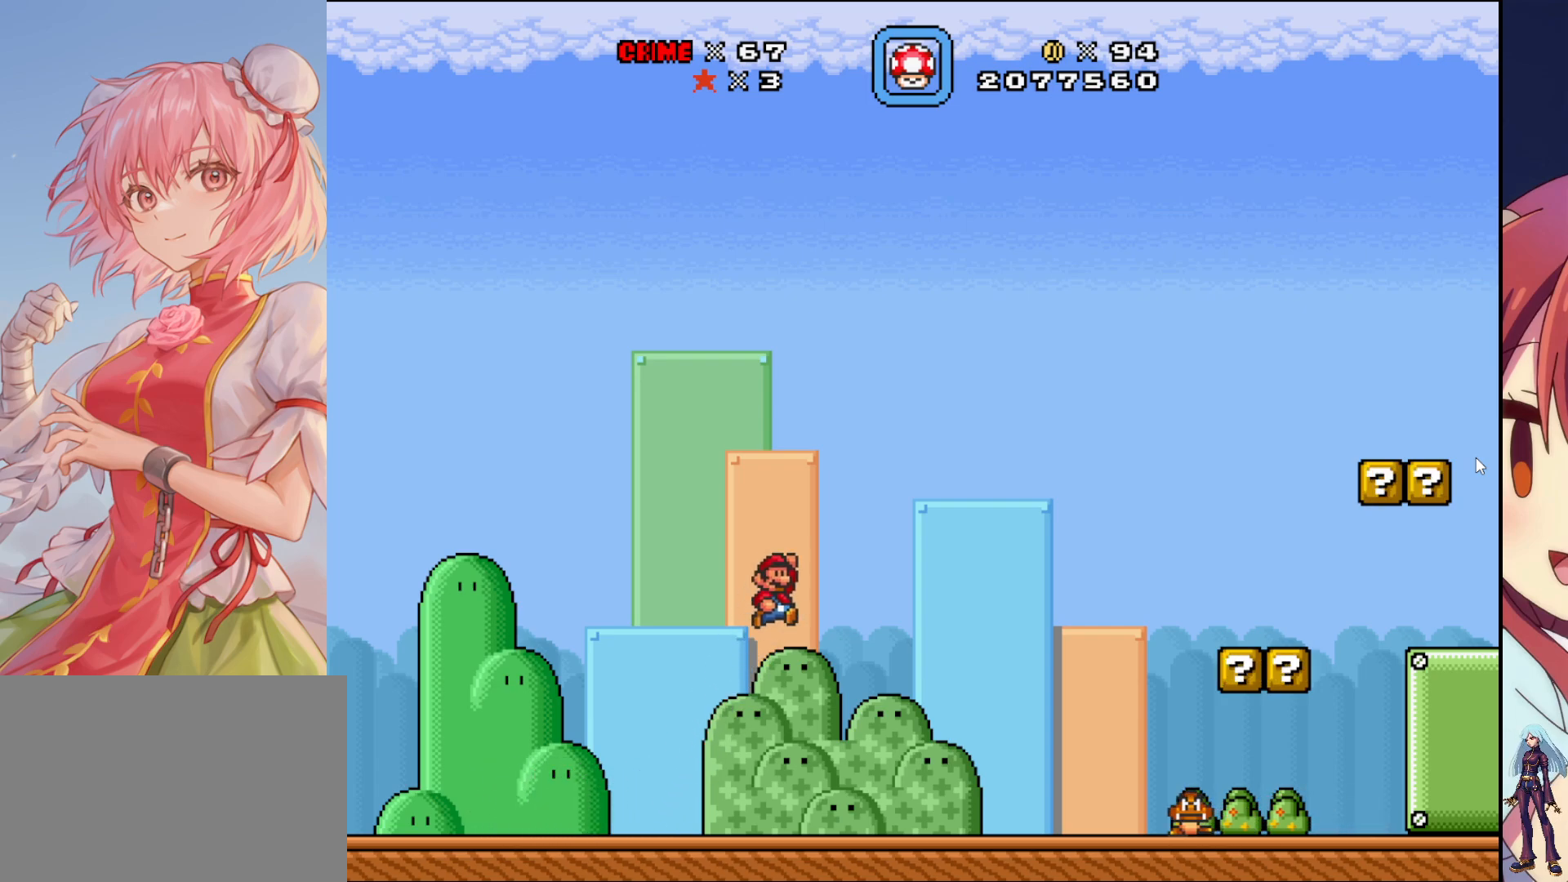
{"buttons": ["SQUARE", "DPAD_RIGHT"], "events": [[33, "CROSS", "up"], [417, "DPAD_RIGHT", "down"]]}
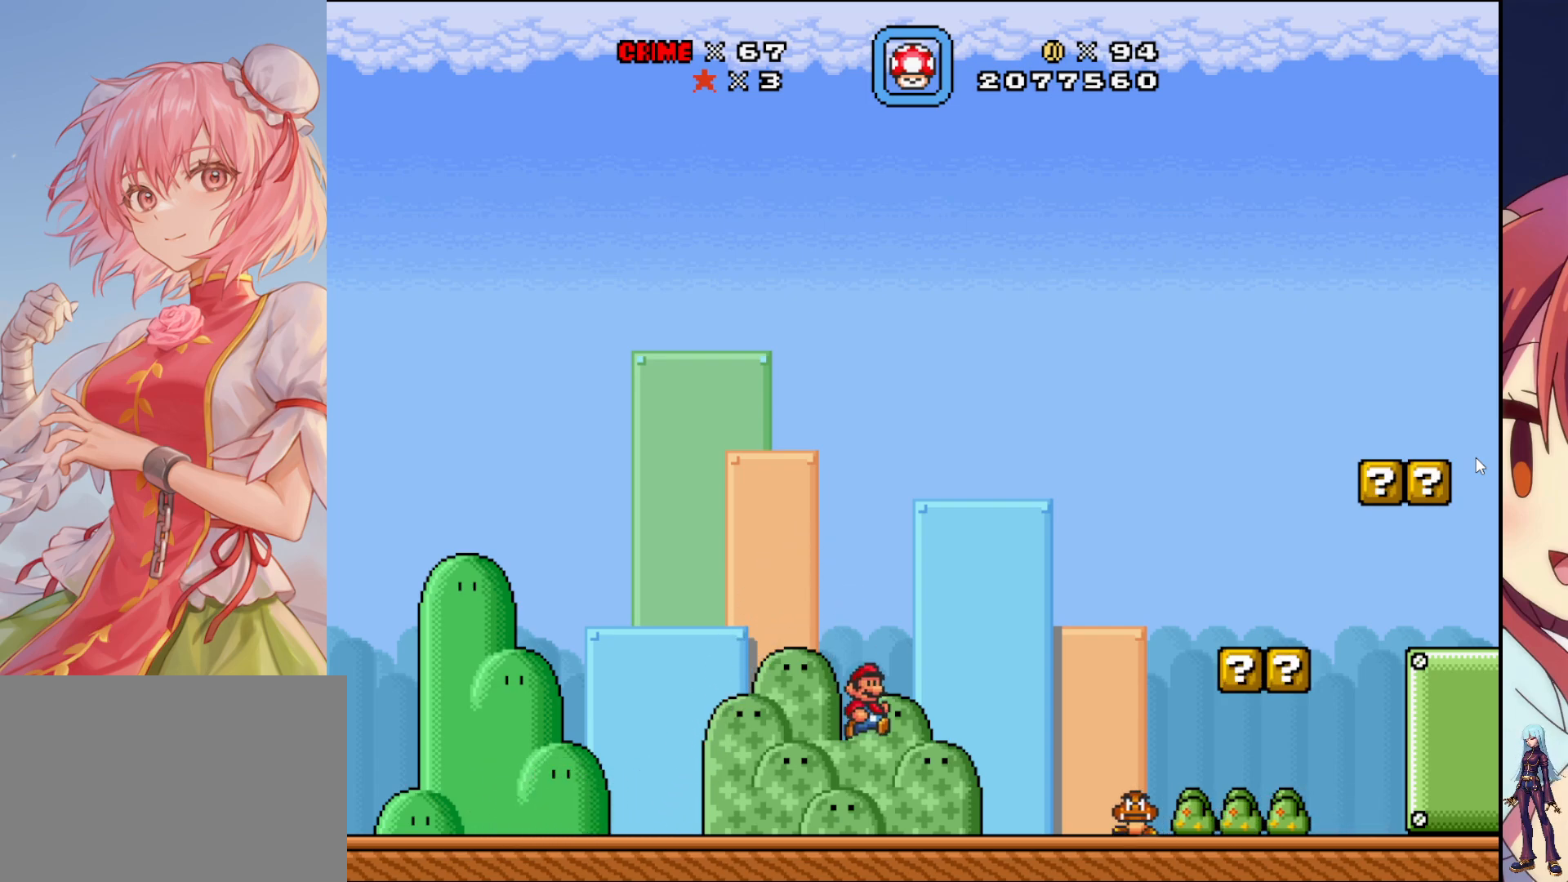
{"buttons": ["SQUARE"], "events": [[167, "CROSS", "down"], [317, "CROSS", "up"], [383, "DPAD_RIGHT", "up"]]}
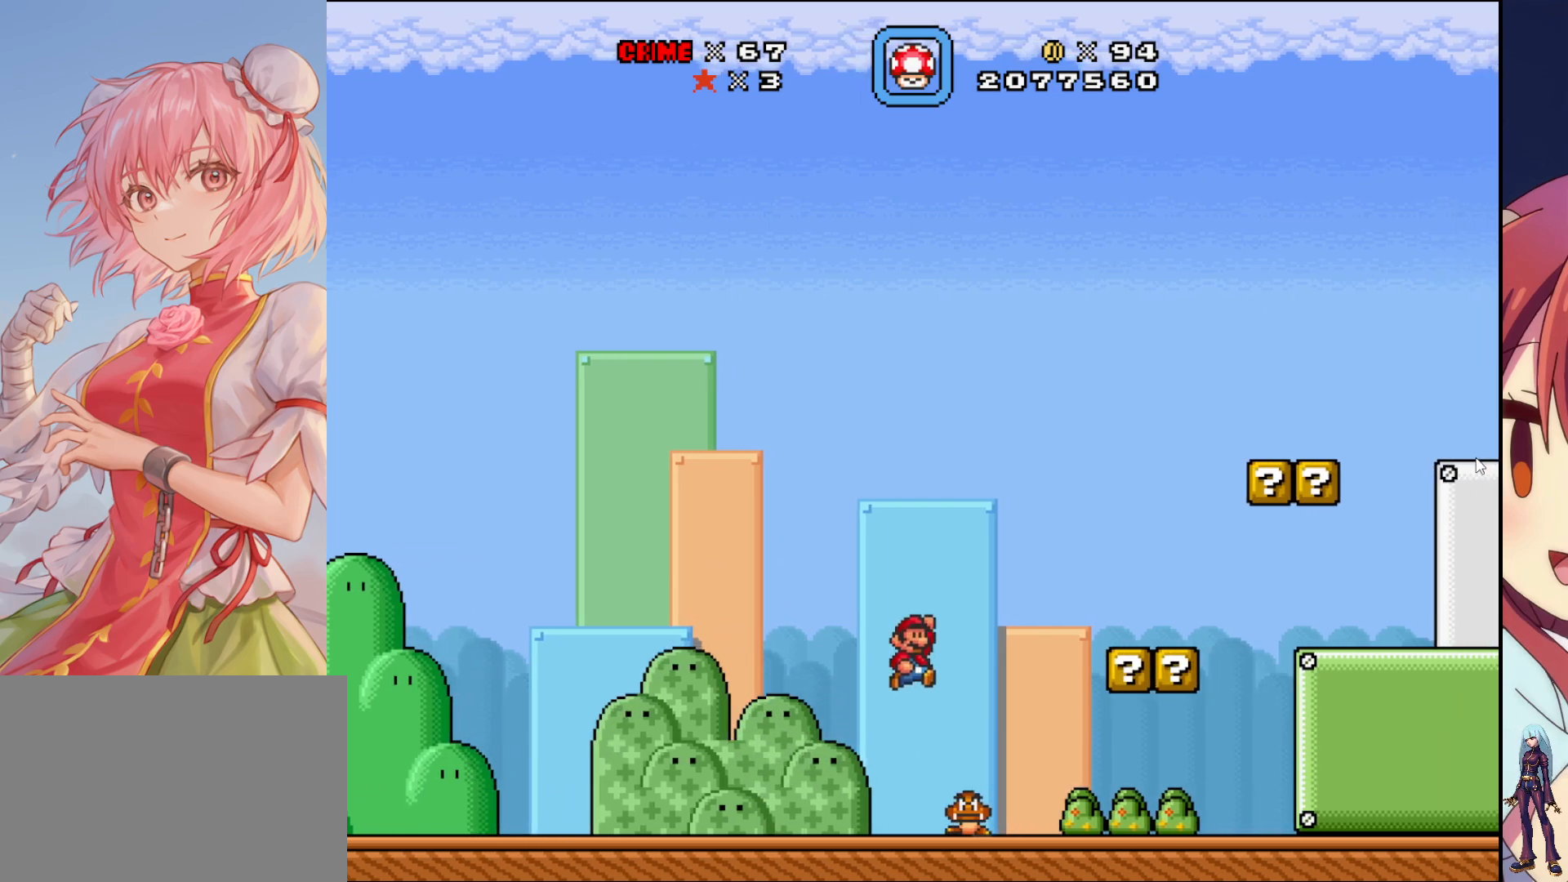
{"buttons": ["SQUARE", "DPAD_RIGHT"], "events": [[50, "DPAD_LEFT", "down"], [250, "DPAD_LEFT", "up"], [383, "DPAD_RIGHT", "down"]]}
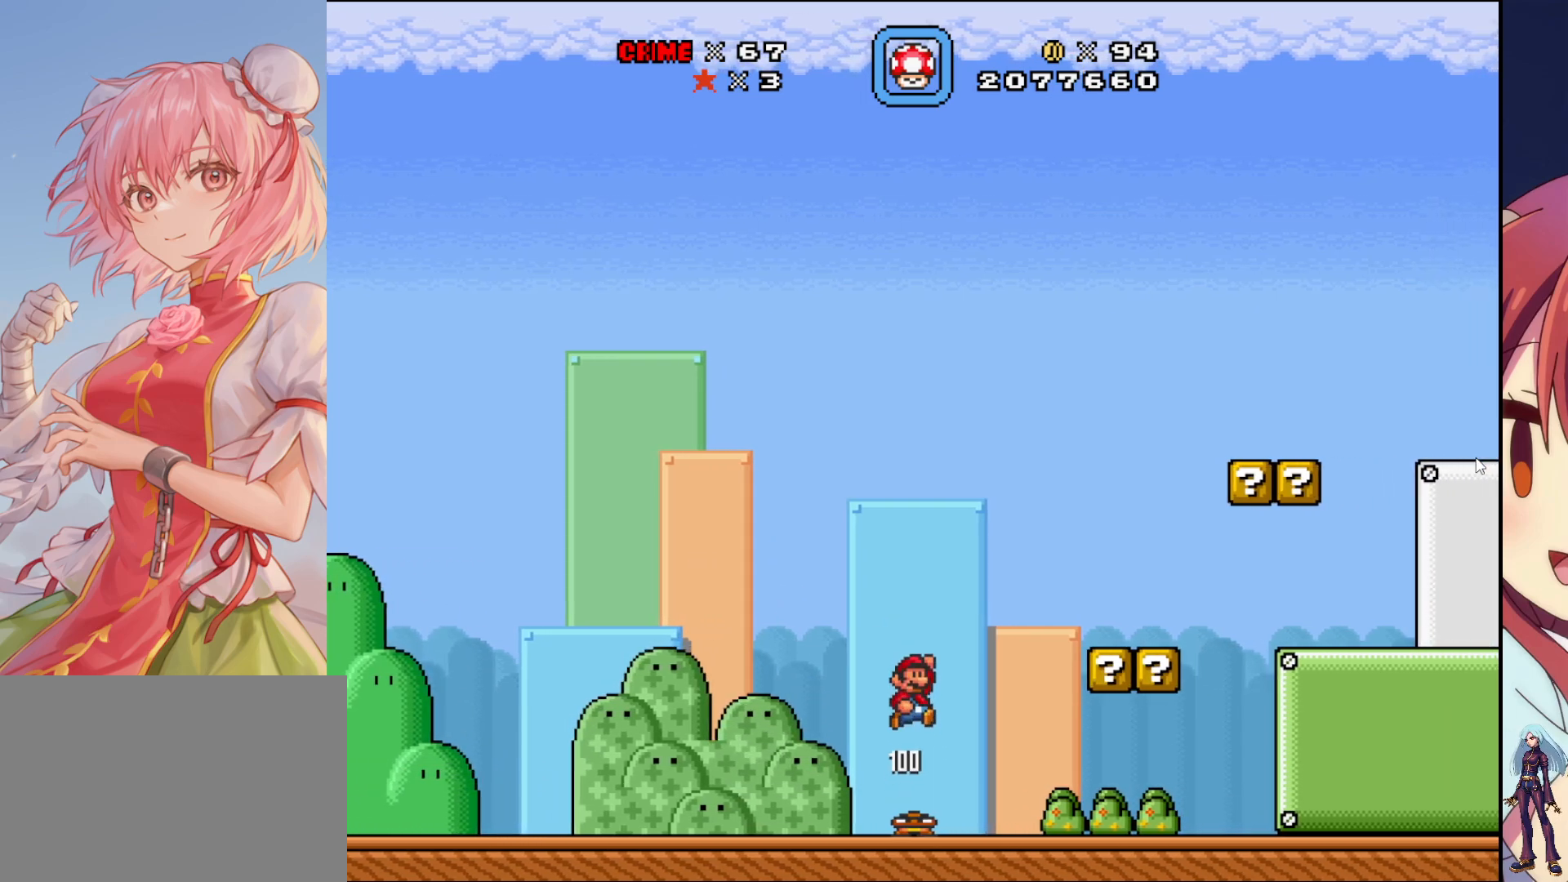
{"buttons": ["SQUARE", "DPAD_RIGHT"], "events": []}
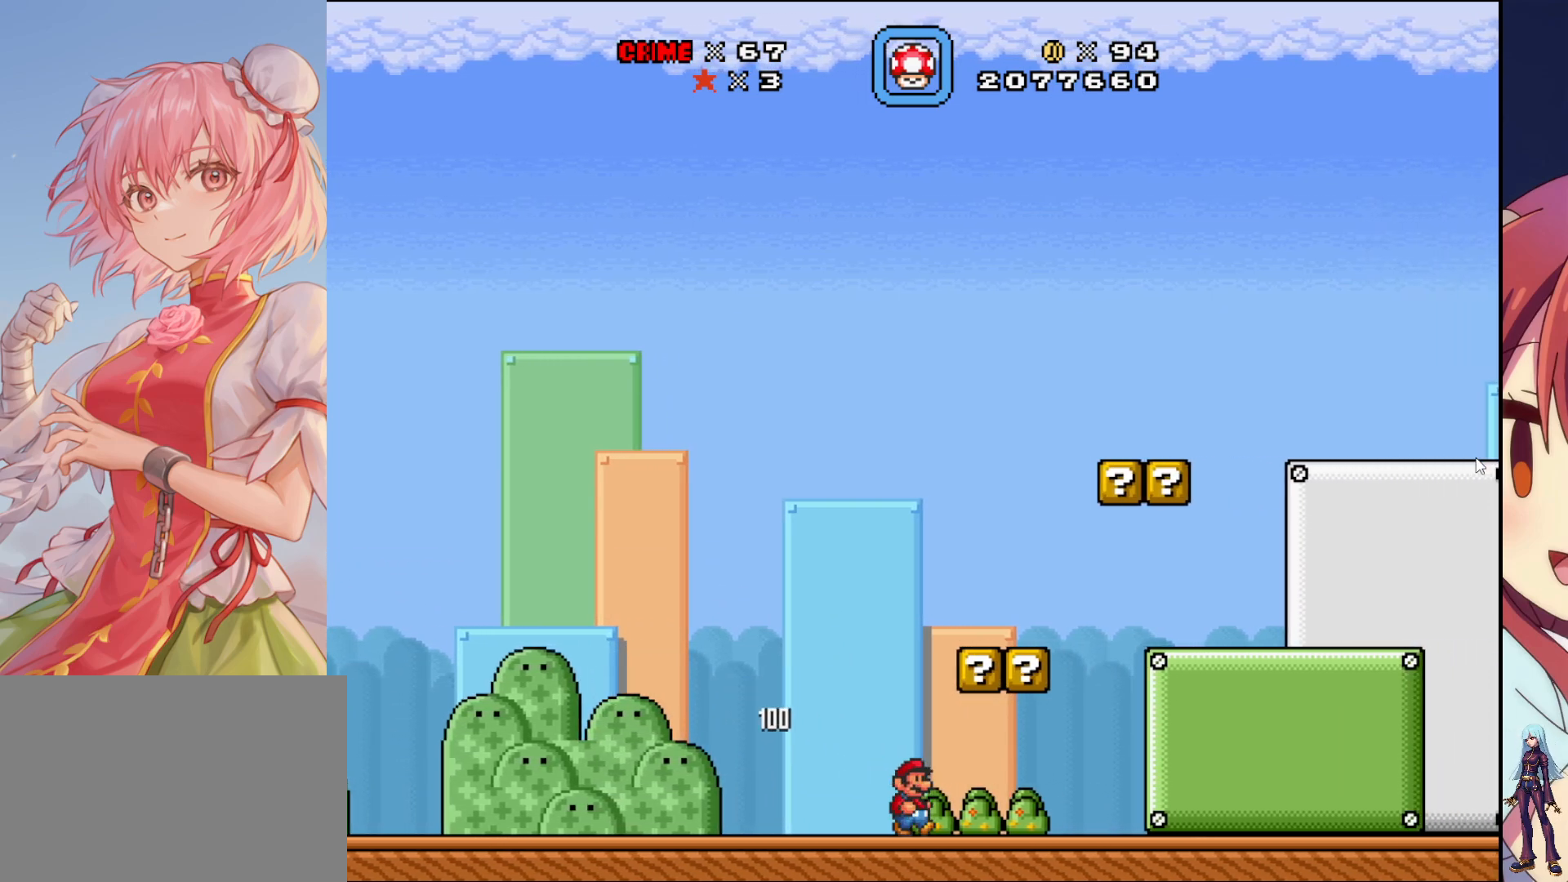
{"buttons": ["CROSS", "SQUARE"], "events": [[417, "CROSS", "down"], [417, "DPAD_RIGHT", "up"]]}
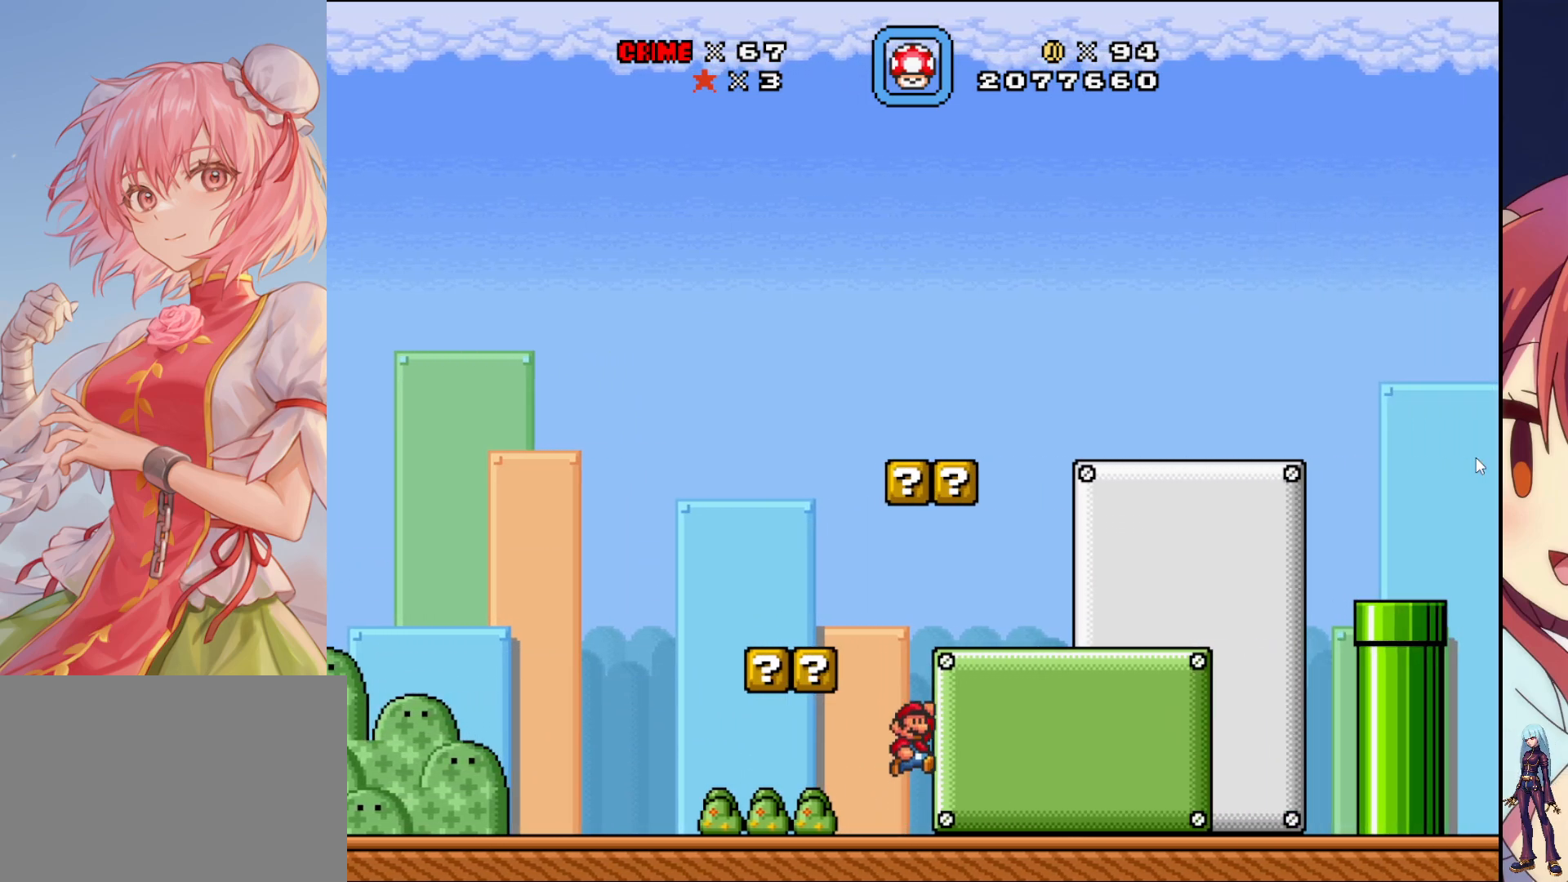
{"buttons": ["SQUARE", "DPAD_RIGHT"], "events": [[50, "DPAD_LEFT", "down"], [283, "CROSS", "up"], [300, "DPAD_LEFT", "up"], [467, "DPAD_RIGHT", "down"]]}
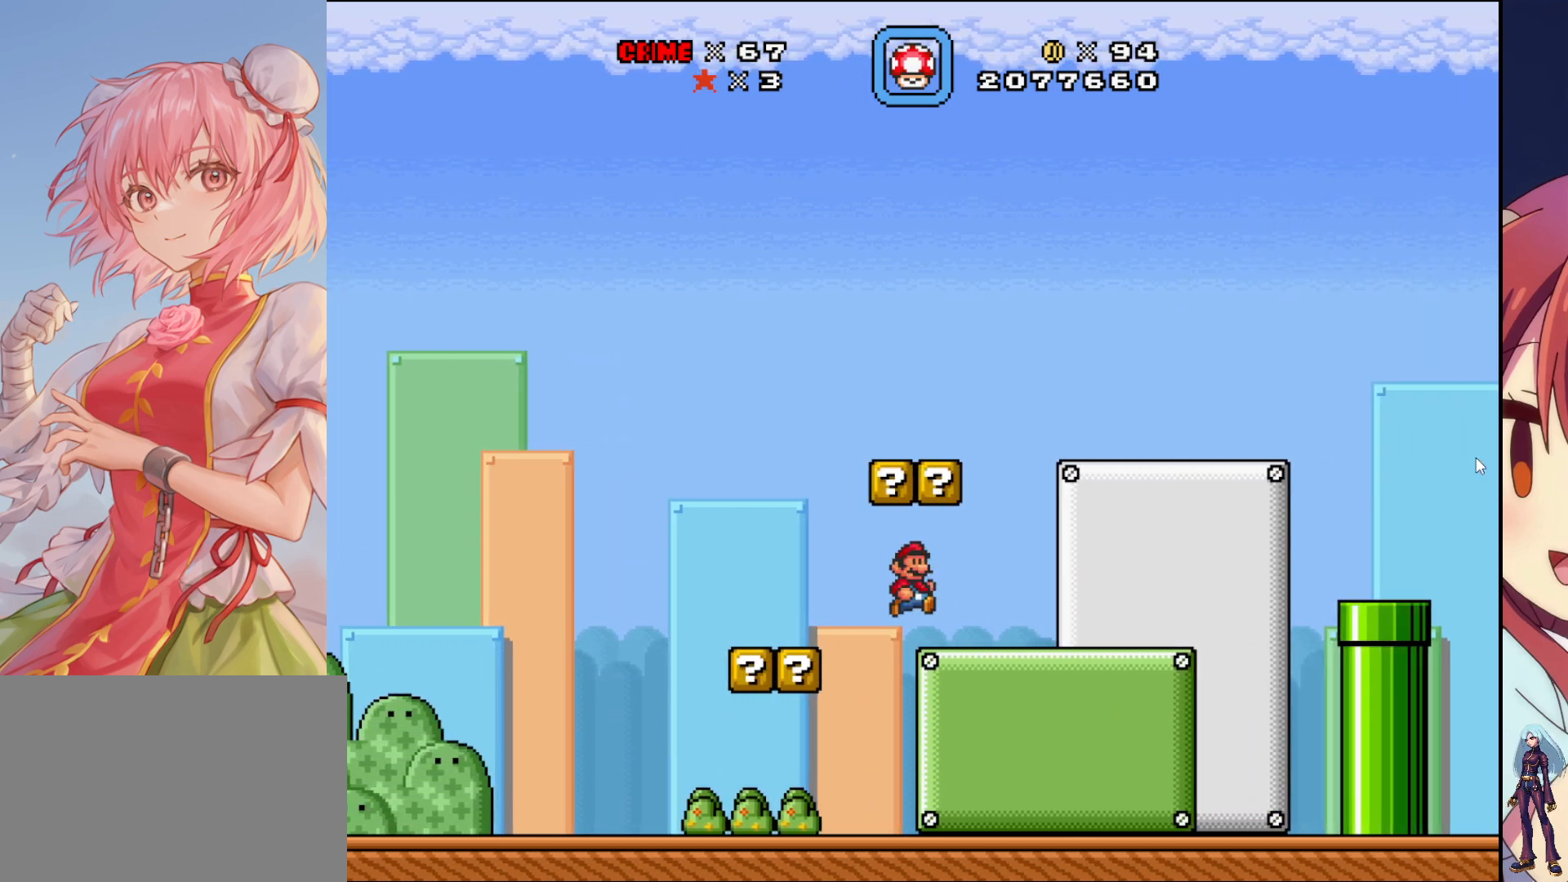
{"buttons": ["SQUARE", "DPAD_RIGHT"], "events": [[133, "DPAD_RIGHT", "up"], [150, "CROSS", "down"], [350, "CROSS", "up"], [367, "DPAD_RIGHT", "down"]]}
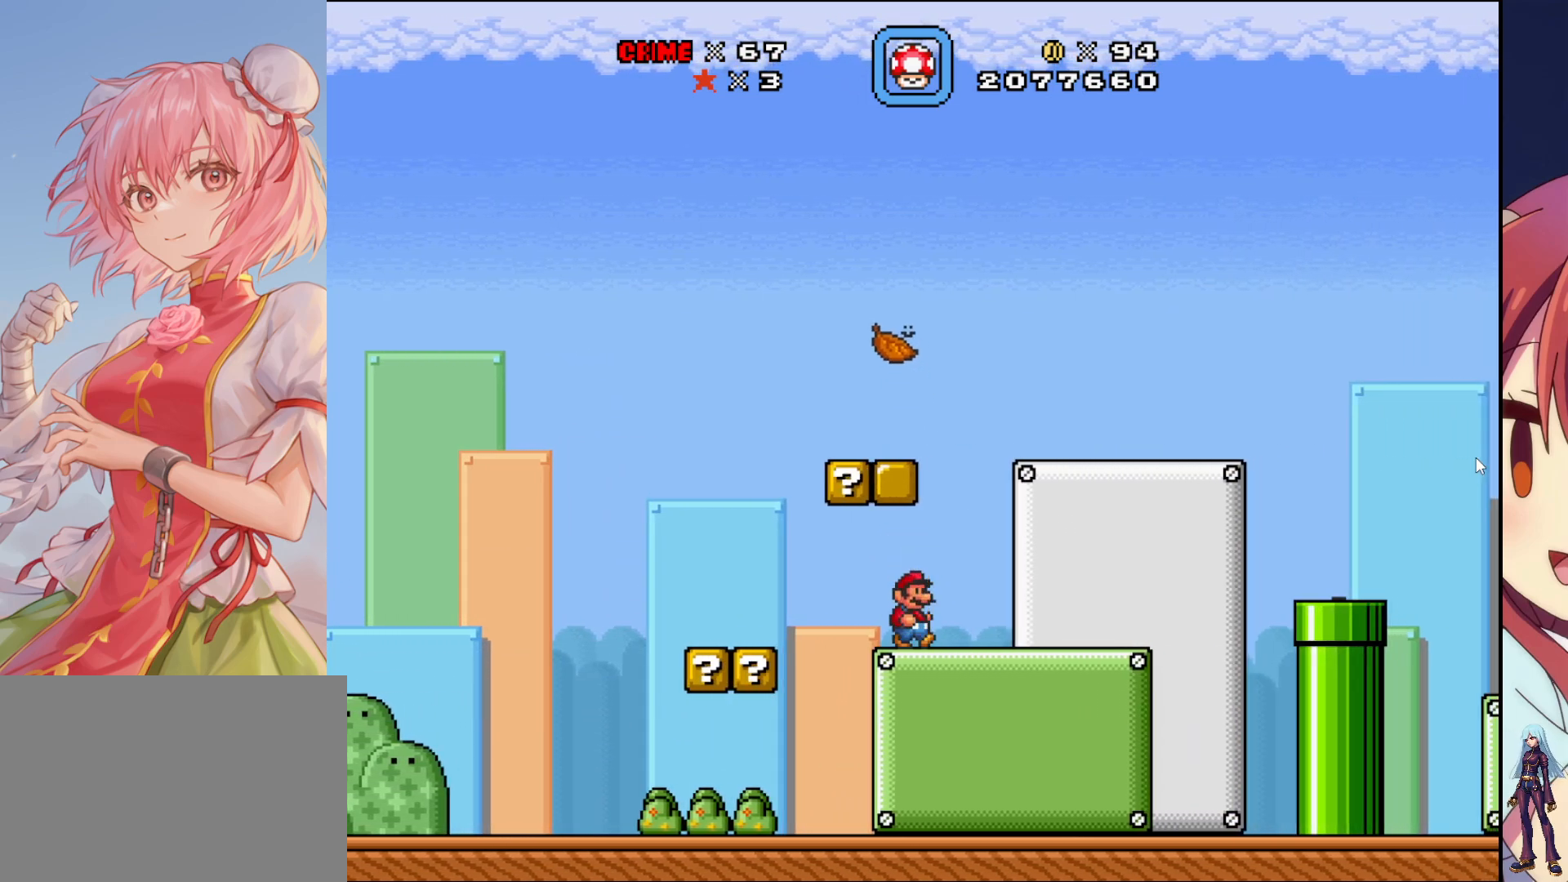
{"buttons": ["CROSS", "SQUARE", "DPAD_LEFT"], "events": [[50, "DPAD_RIGHT", "up"], [117, "CROSS", "down"], [183, "DPAD_LEFT", "down"]]}
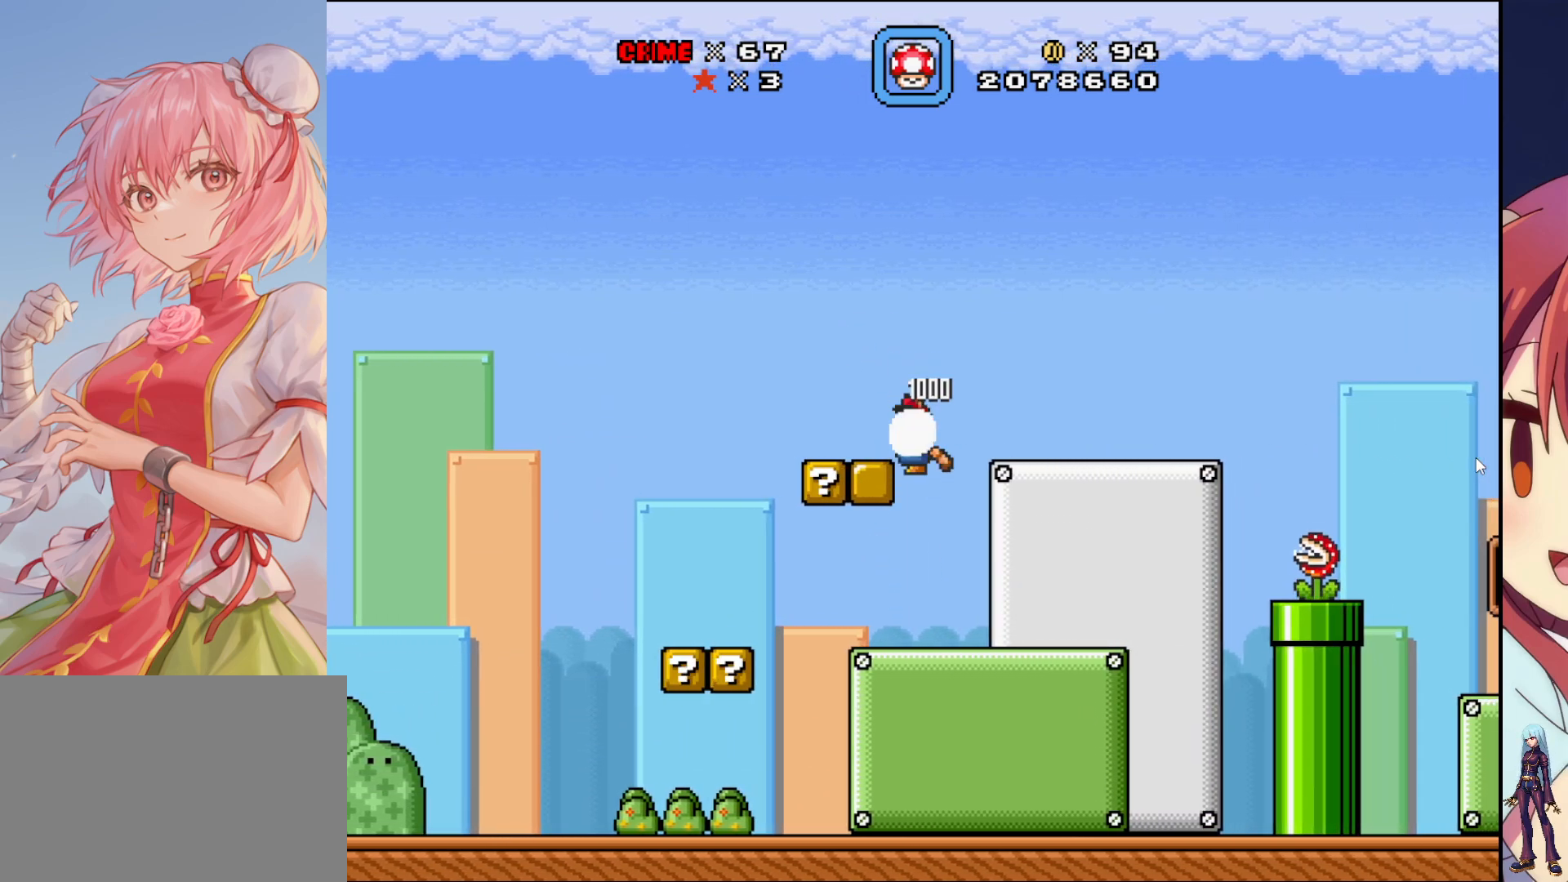
{"buttons": ["SQUARE", "DPAD_RIGHT"], "events": [[117, "DPAD_LEFT", "up"], [167, "CROSS", "up"], [267, "DPAD_RIGHT", "down"]]}
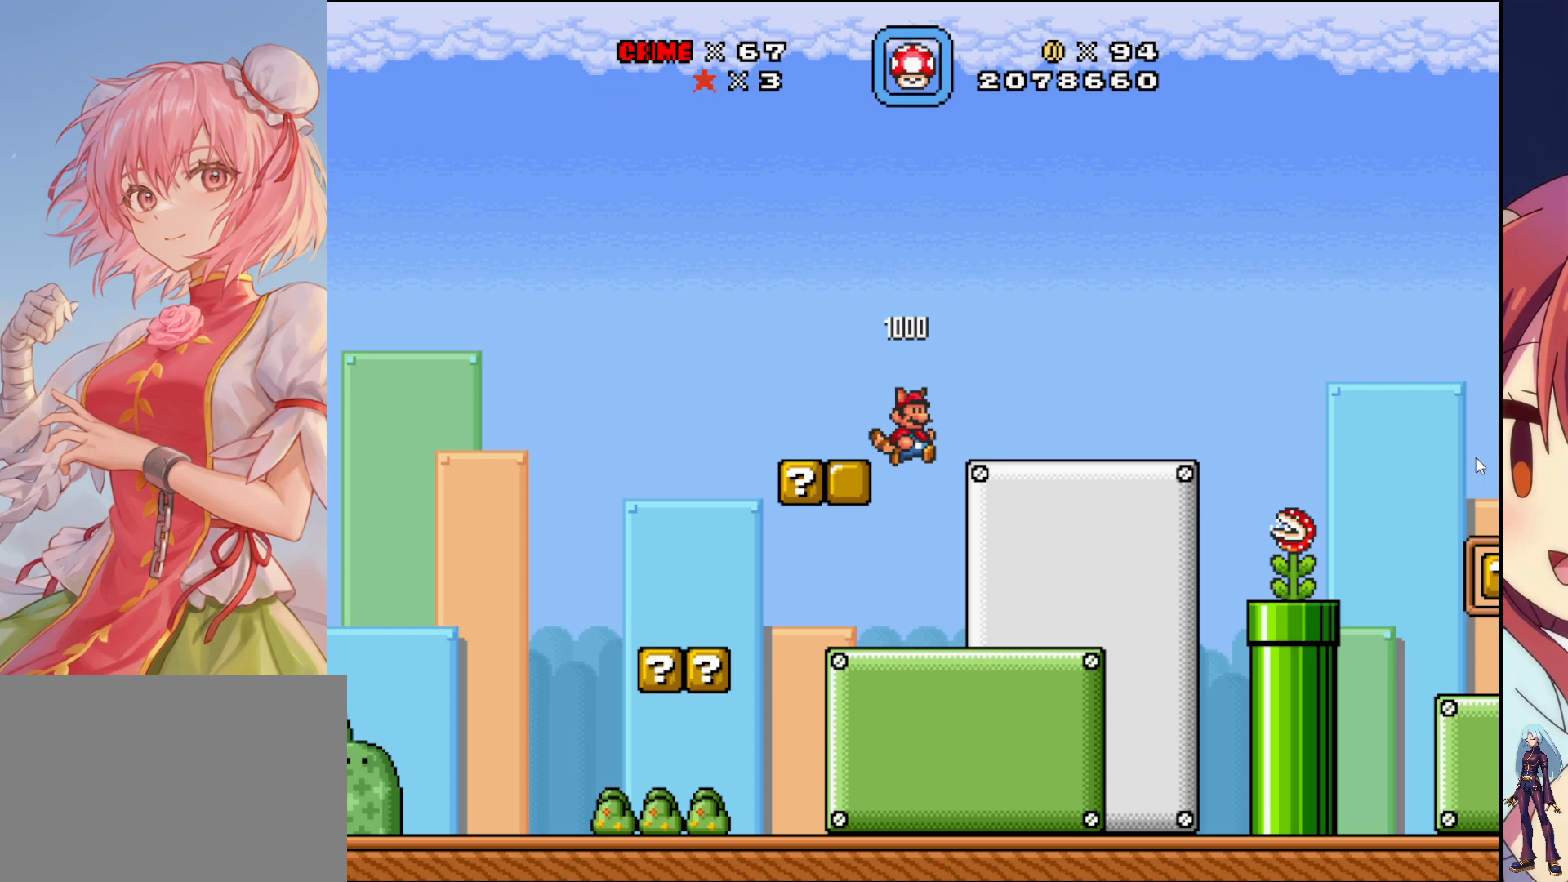
{"buttons": ["SQUARE", "DPAD_RIGHT"], "events": []}
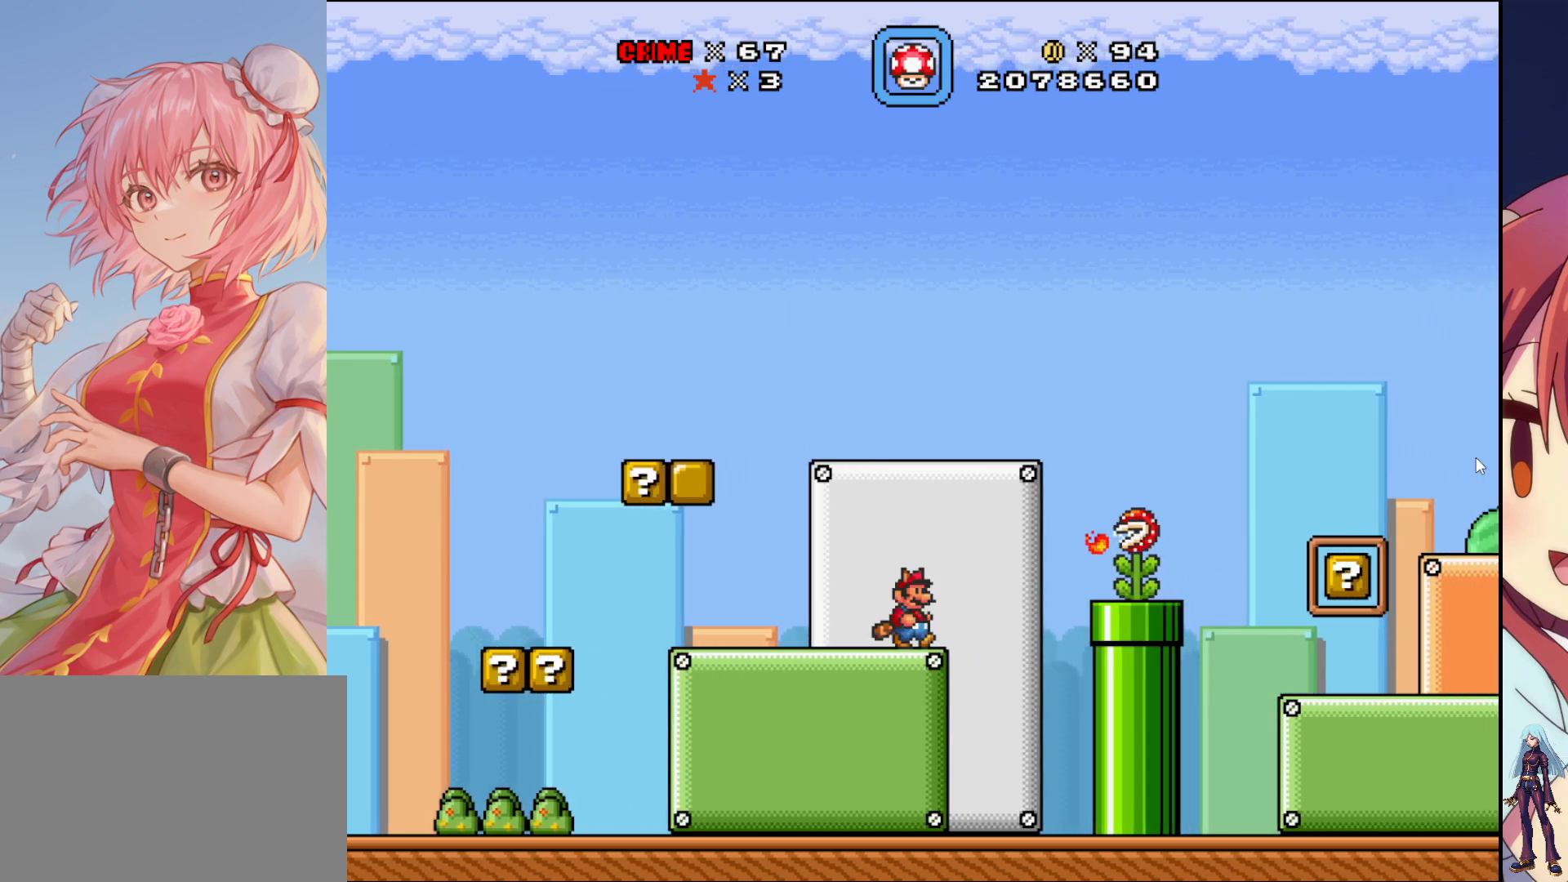
{"buttons": [], "events": [[200, "DPAD_RIGHT", "up"], [217, "SQUARE", "up"]]}
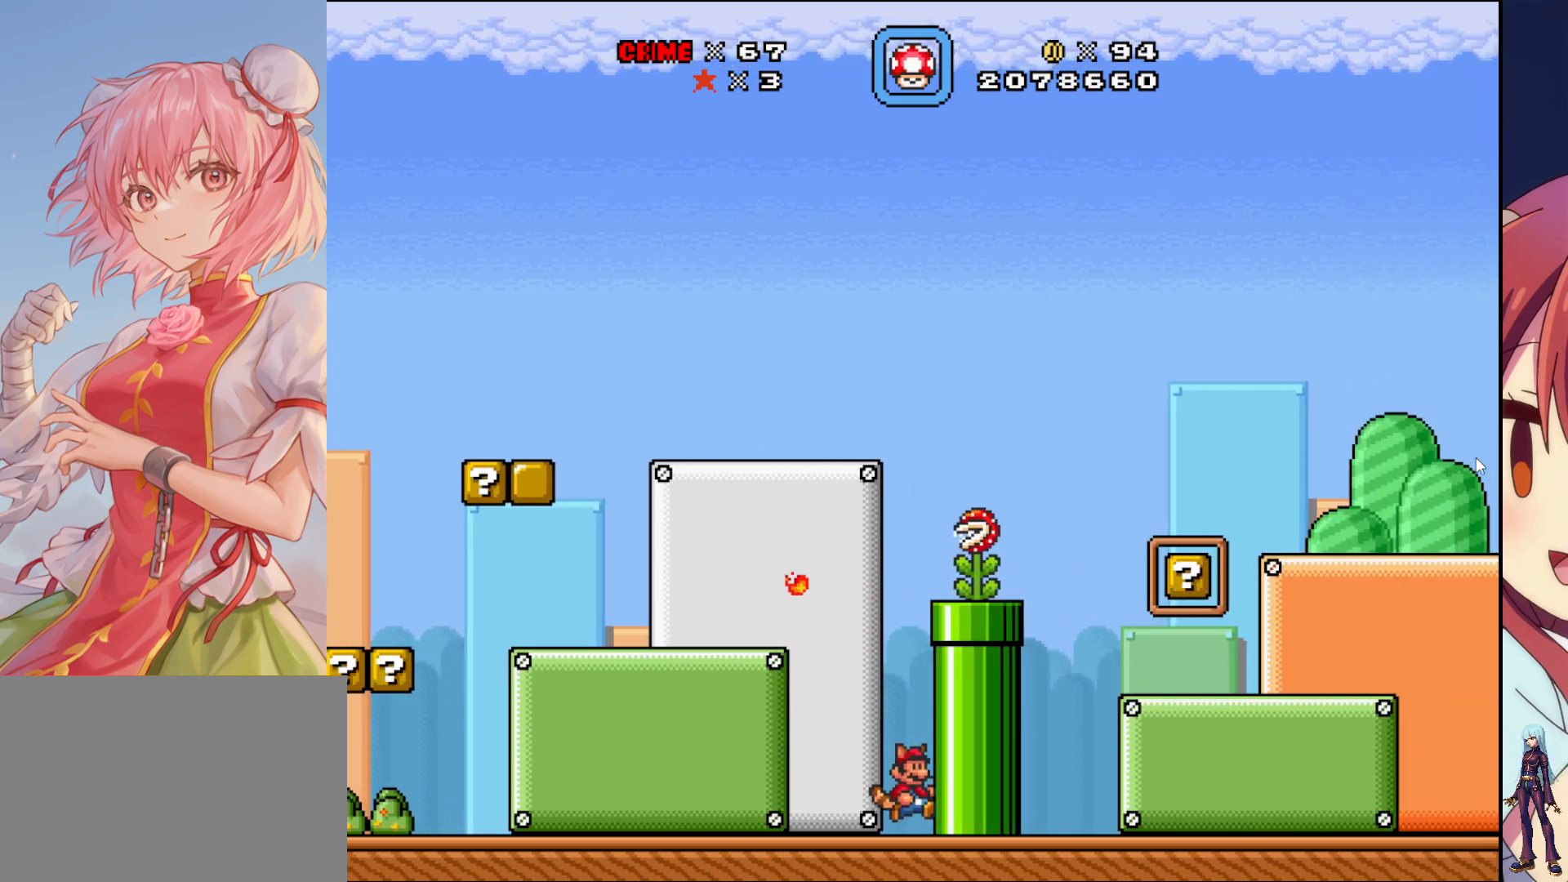
{"buttons": [], "events": []}
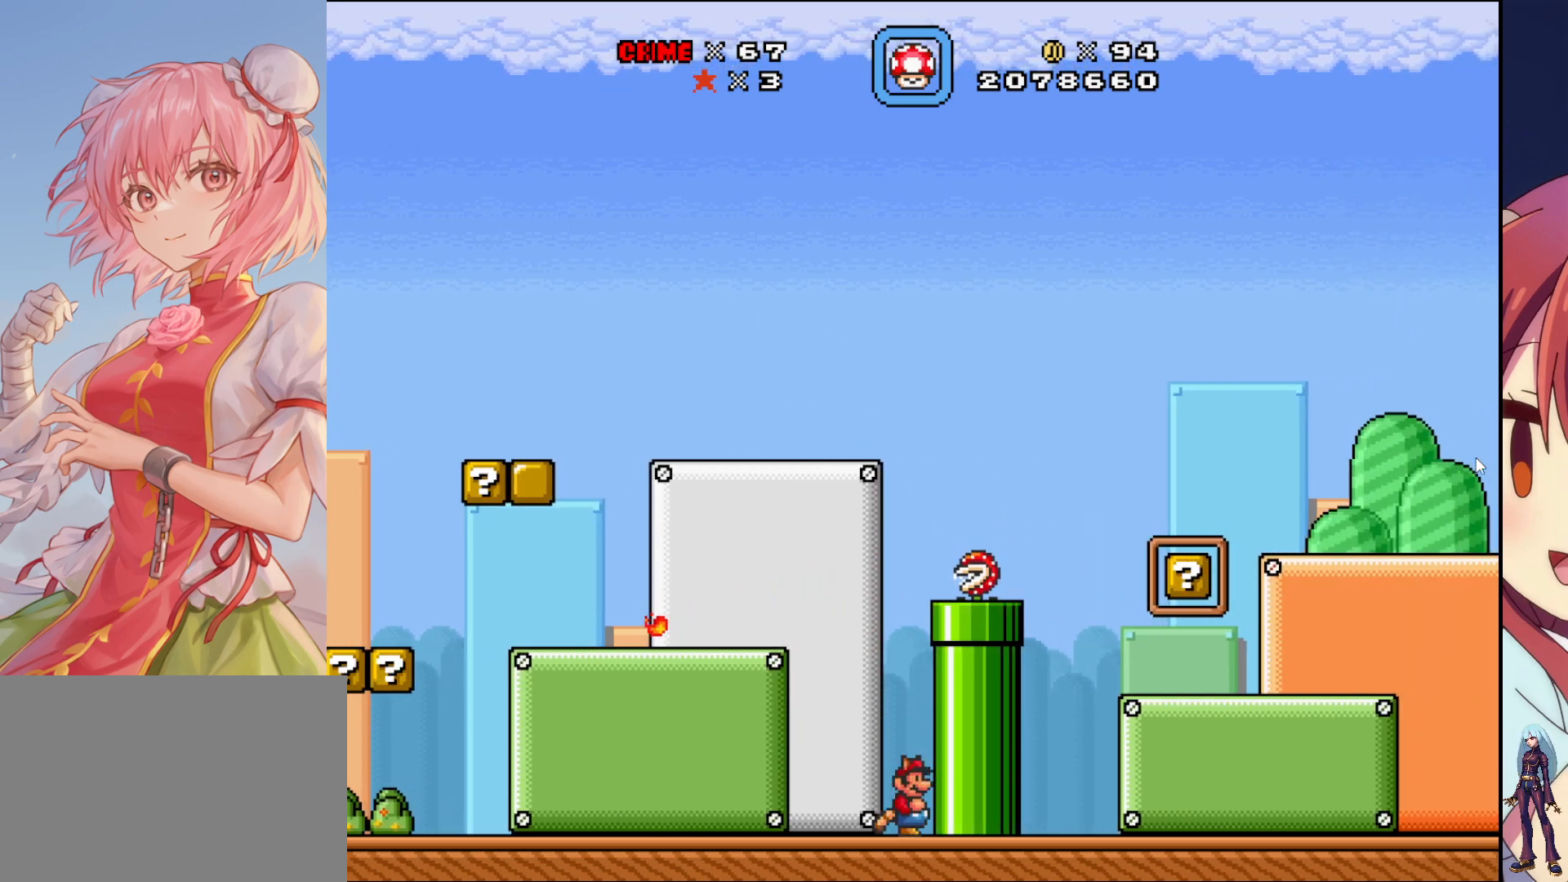
{"buttons": ["CROSS", "SQUARE", "DPAD_RIGHT"], "events": [[100, "CROSS", "down"], [150, "DPAD_RIGHT", "down"], [333, "SQUARE", "down"]]}
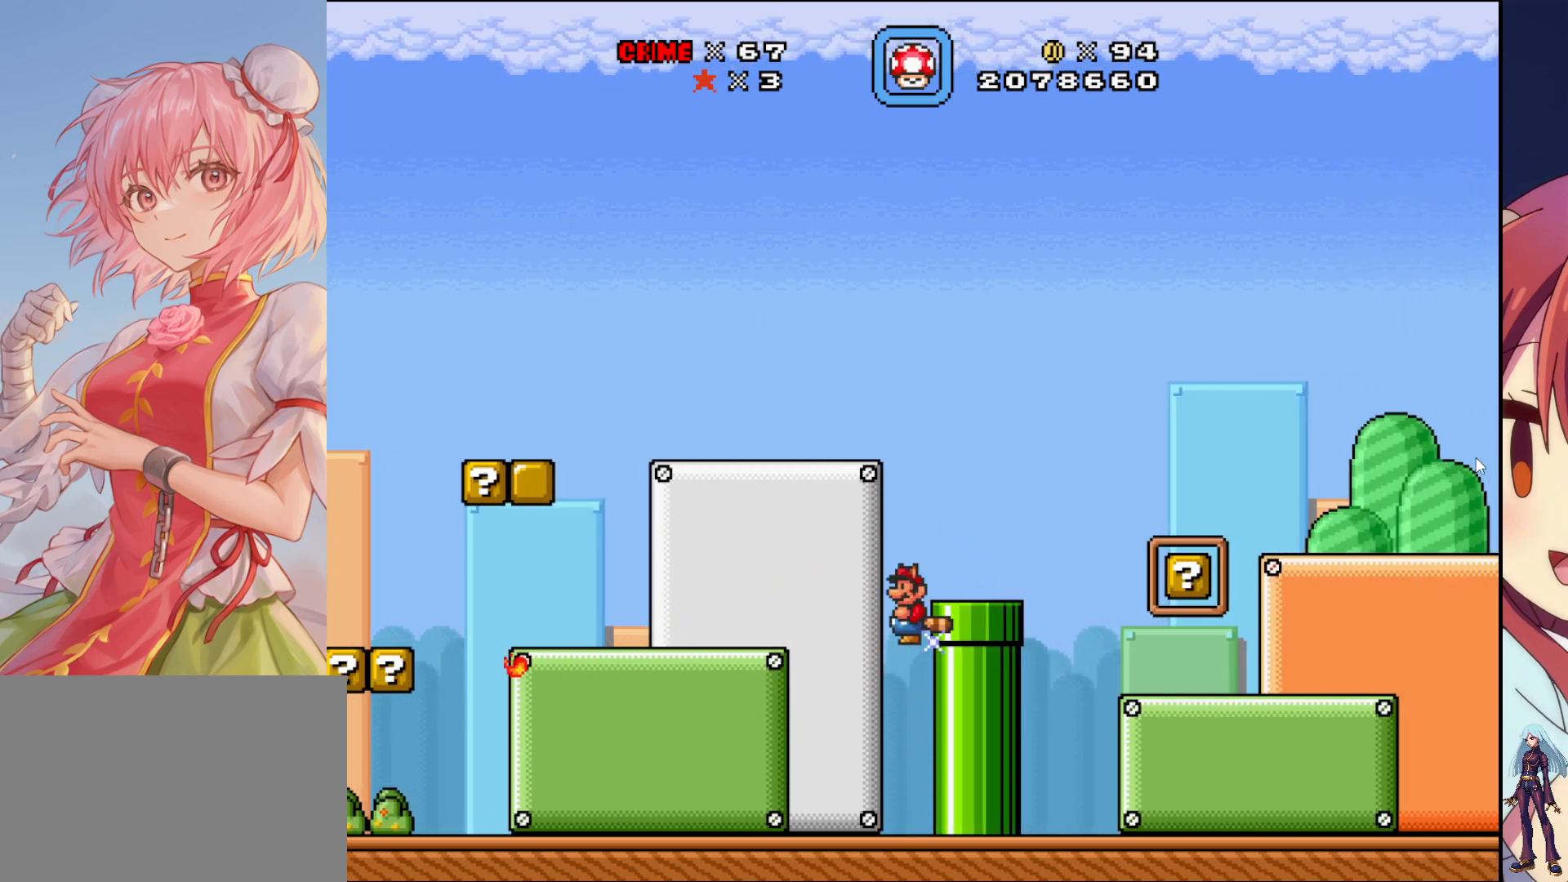
{"buttons": ["DPAD_LEFT"], "events": [[183, "DPAD_RIGHT", "up"], [200, "CROSS", "up"], [200, "SQUARE", "up"], [267, "SQUARE", "down"], [433, "DPAD_LEFT", "down"], [433, "SQUARE", "up"]]}